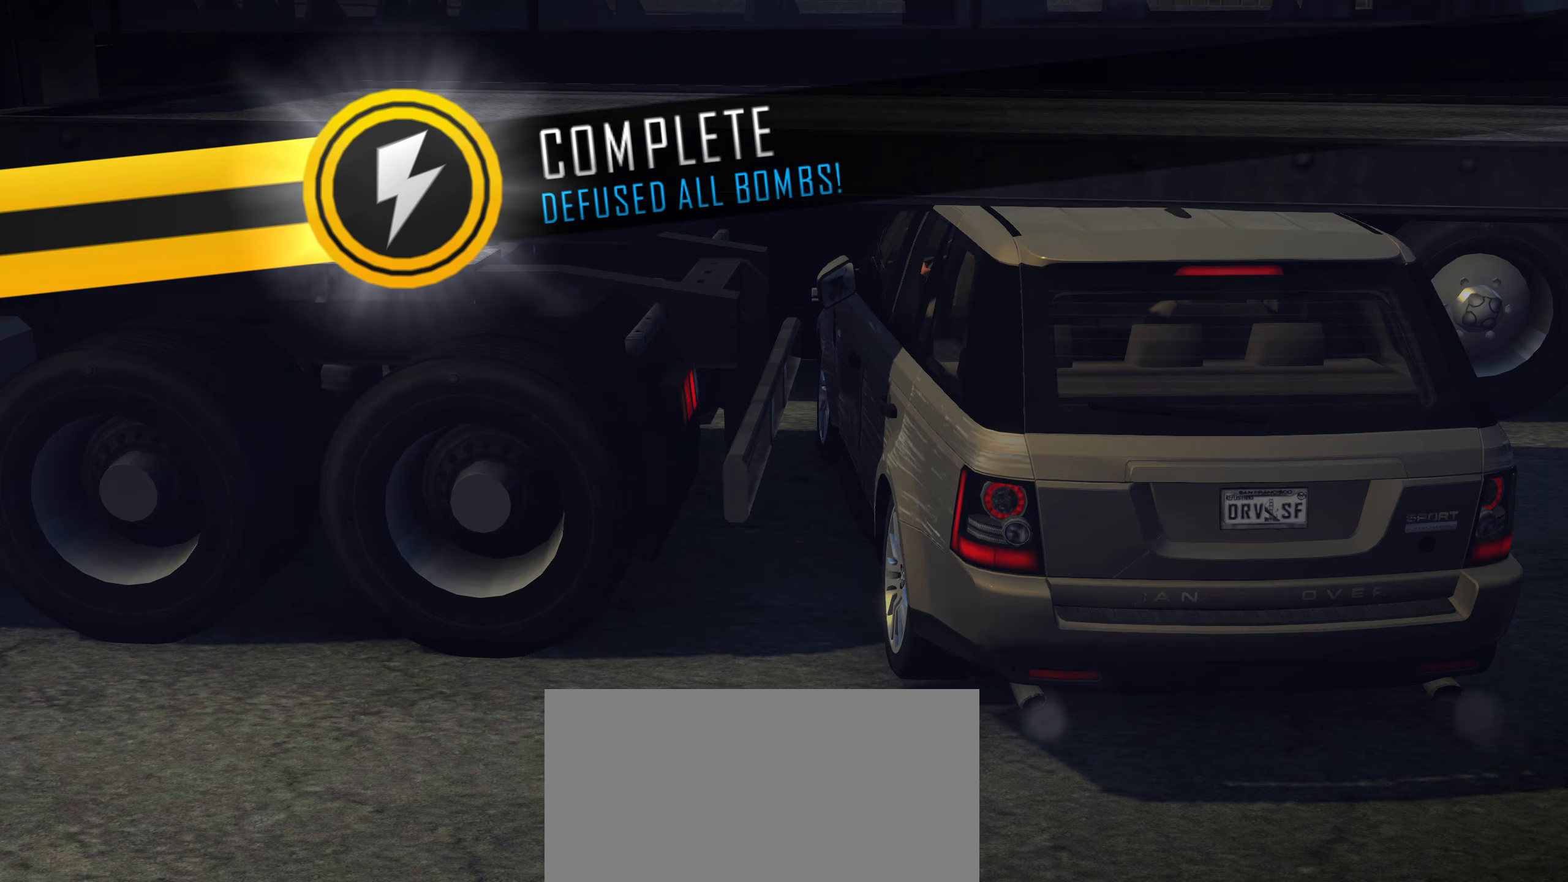
Gameplay with keyboard; each line is a JSON object with the keys held at the frame after it. "events" lists presses ("down") and releases ("up") of "1", "2", "3", "4", "5", "6", "7", "8", "9", "a", "alt", "b", "c", "caps_lock", "ctrl", "d", "down", "e", "escape", "f", "f4", "f6", "f9", "left", "q", "r", "return", "right", "s", "shift", "space", "super", "tab", "tilde", "up", "w", "x" and "z" between this image and that frame as [ms after this image, input, new state], when the widget could be followed in between. No other keys are recorded. Mouse input is not recorded.
{"keys": ["return"], "events": [[317, "return", "down"], [417, "return", "up"], [467, "return", "down"]]}
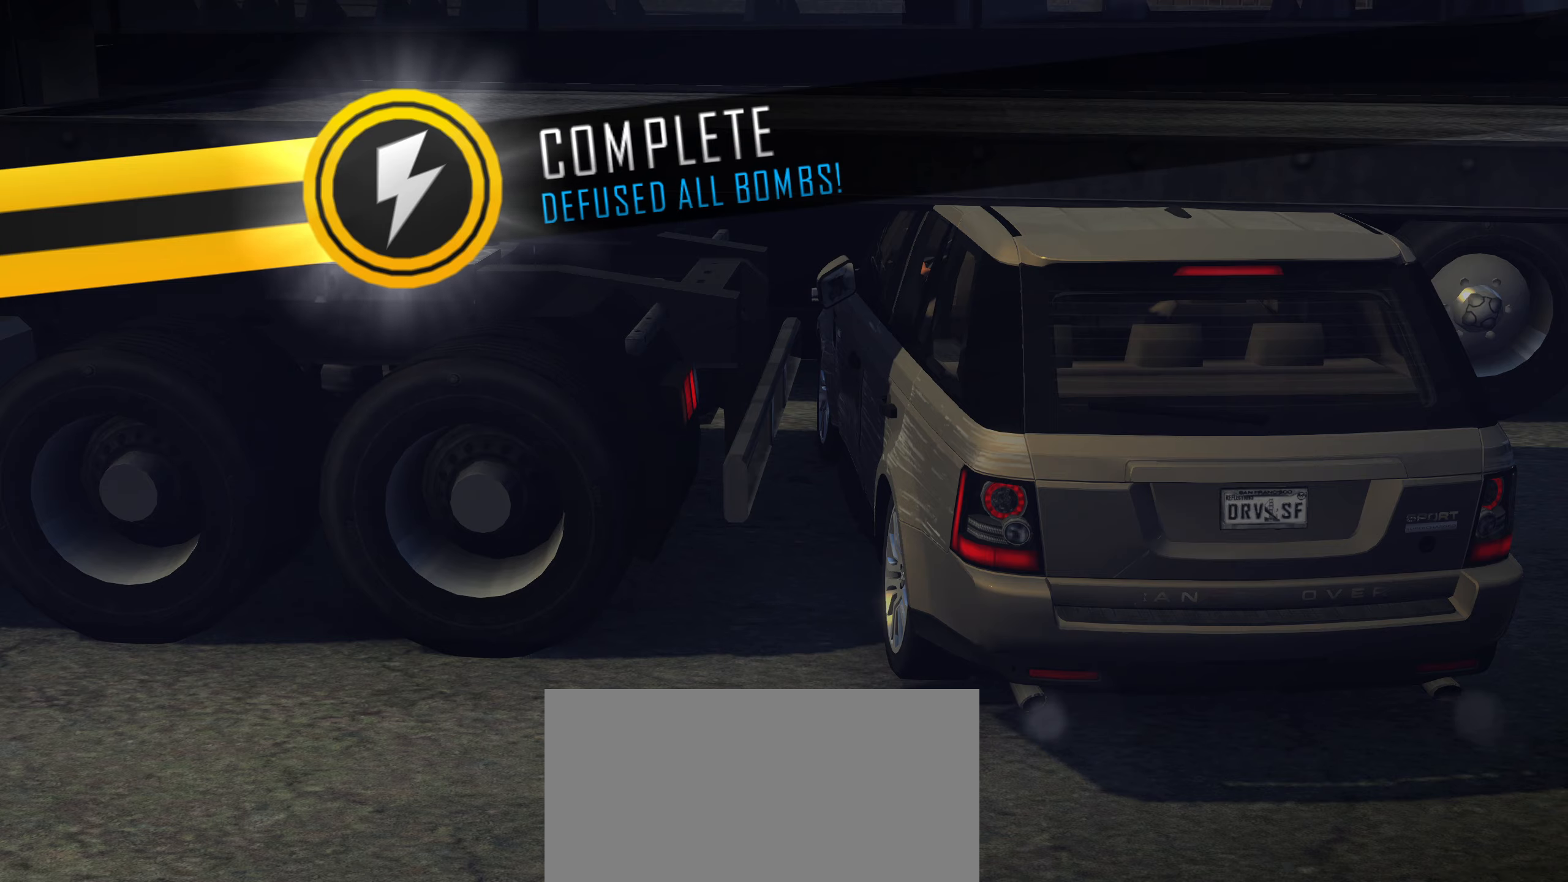
{"keys": [], "events": [[17, "return", "up"], [50, "return", "down"], [100, "return", "up"], [150, "return", "down"], [200, "return", "up"], [250, "return", "down"], [300, "return", "up"], [333, "return", "down"], [383, "return", "up"], [433, "return", "down"], [483, "return", "up"]]}
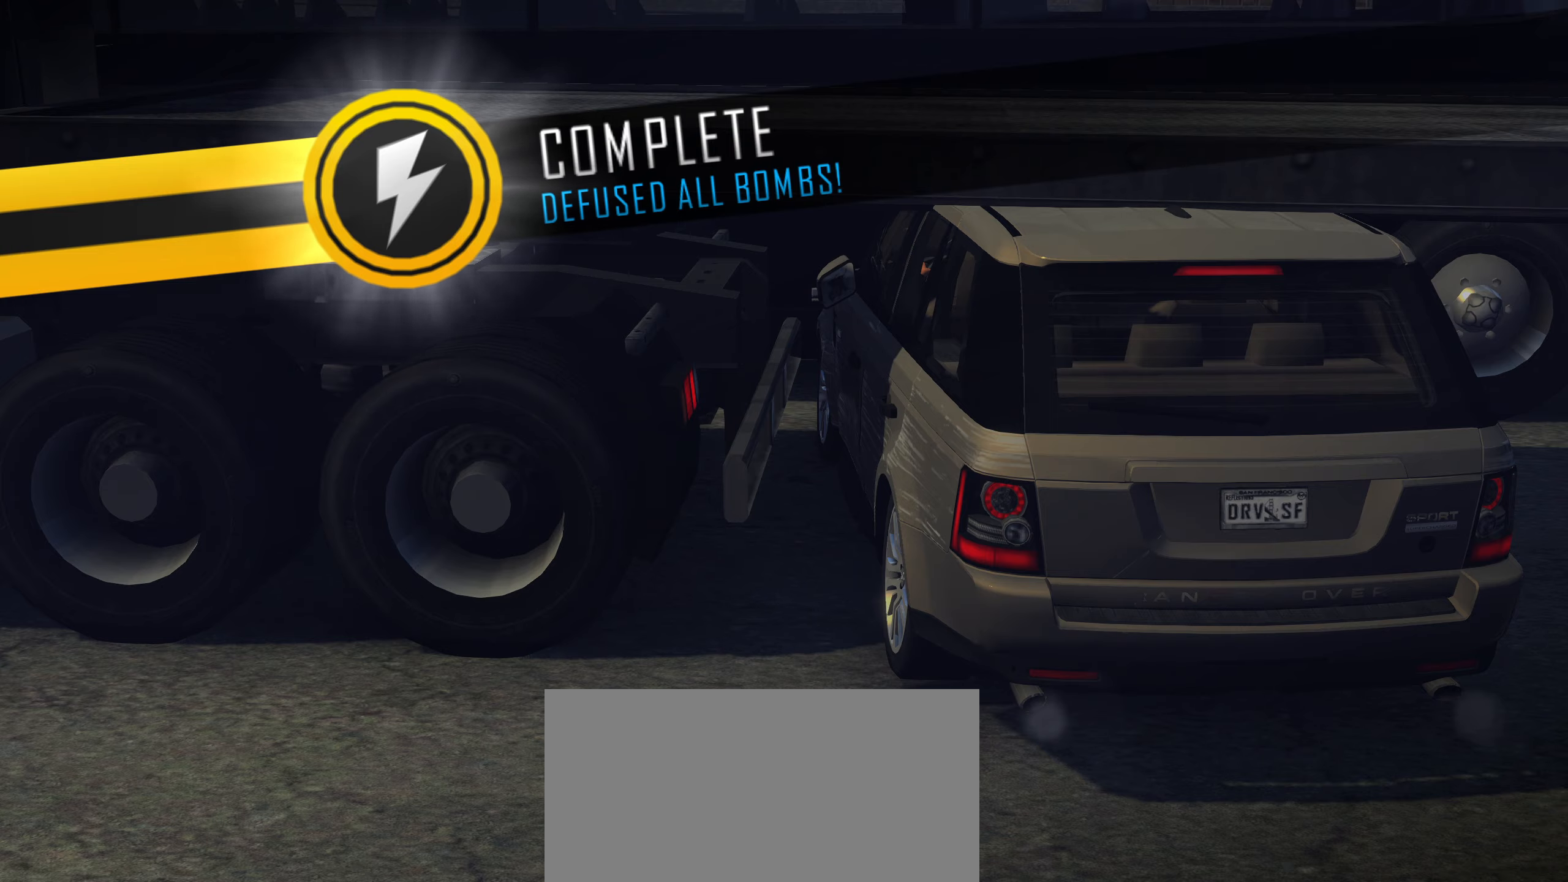
{"keys": [], "events": [[67, "return", "down"], [117, "return", "up"], [167, "return", "down"], [217, "return", "up"], [267, "return", "down"], [300, "return", "up"], [350, "return", "down"], [400, "return", "up"], [450, "return", "down"], [500, "return", "up"]]}
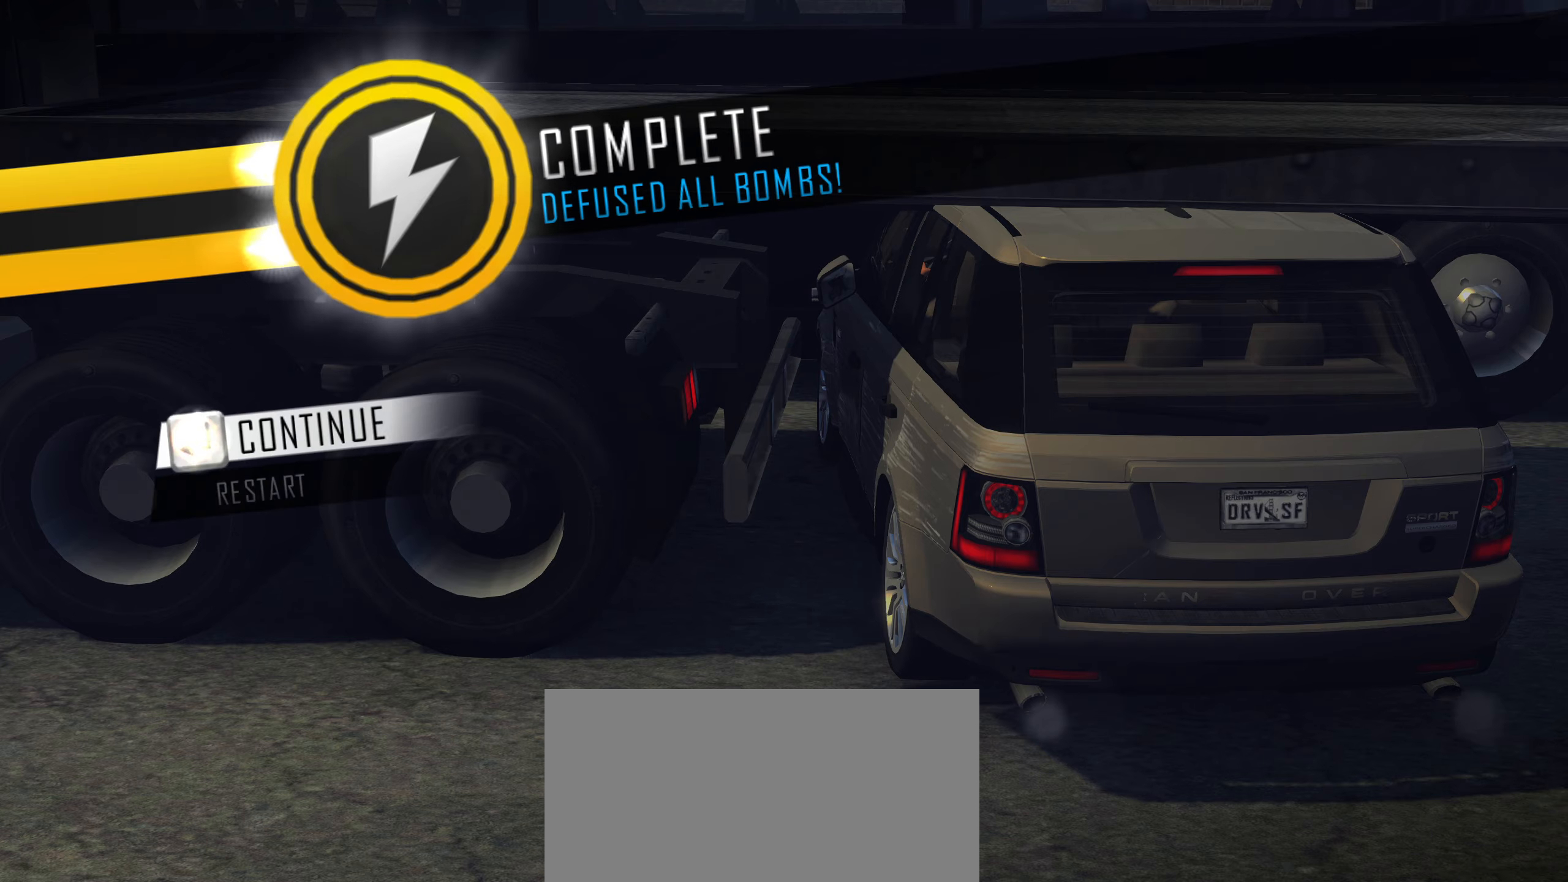
{"keys": [], "events": [[33, "return", "down"], [83, "return", "up"]]}
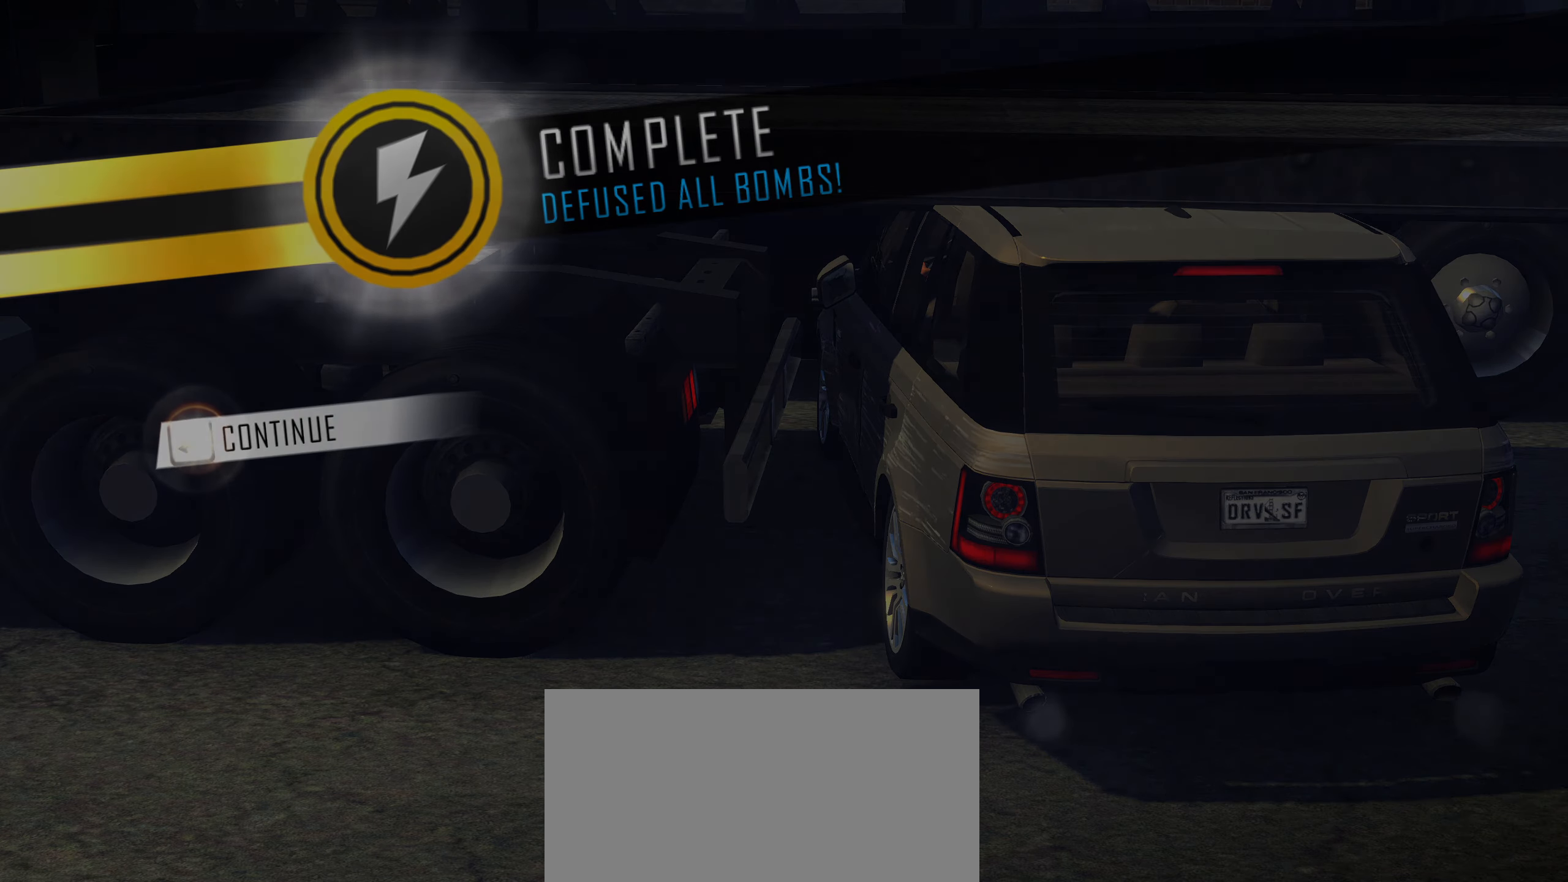
{"keys": [], "events": []}
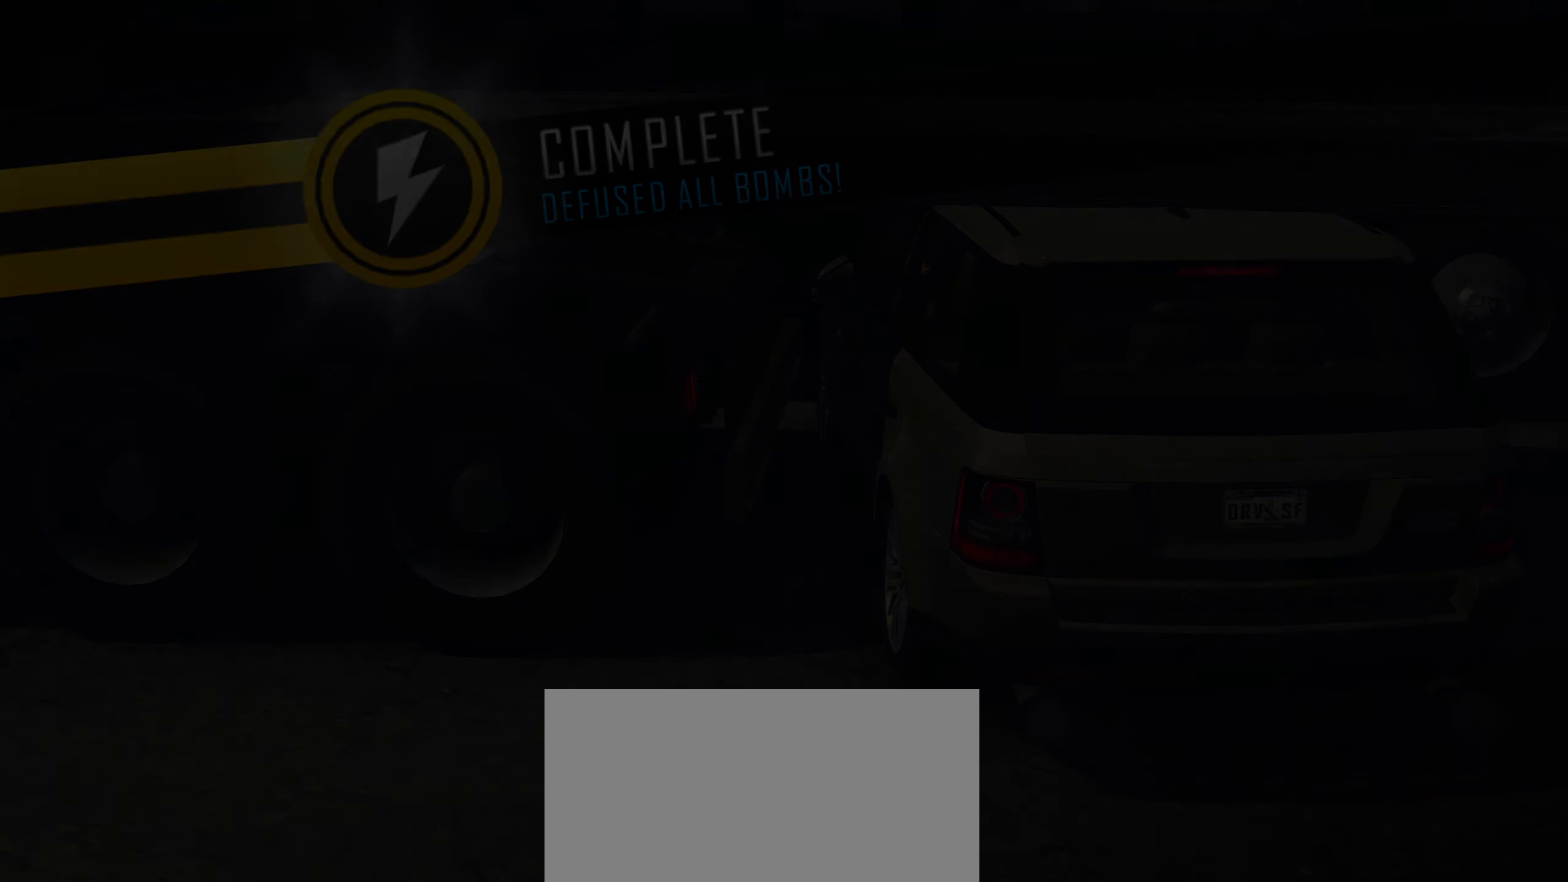
{"keys": [], "events": []}
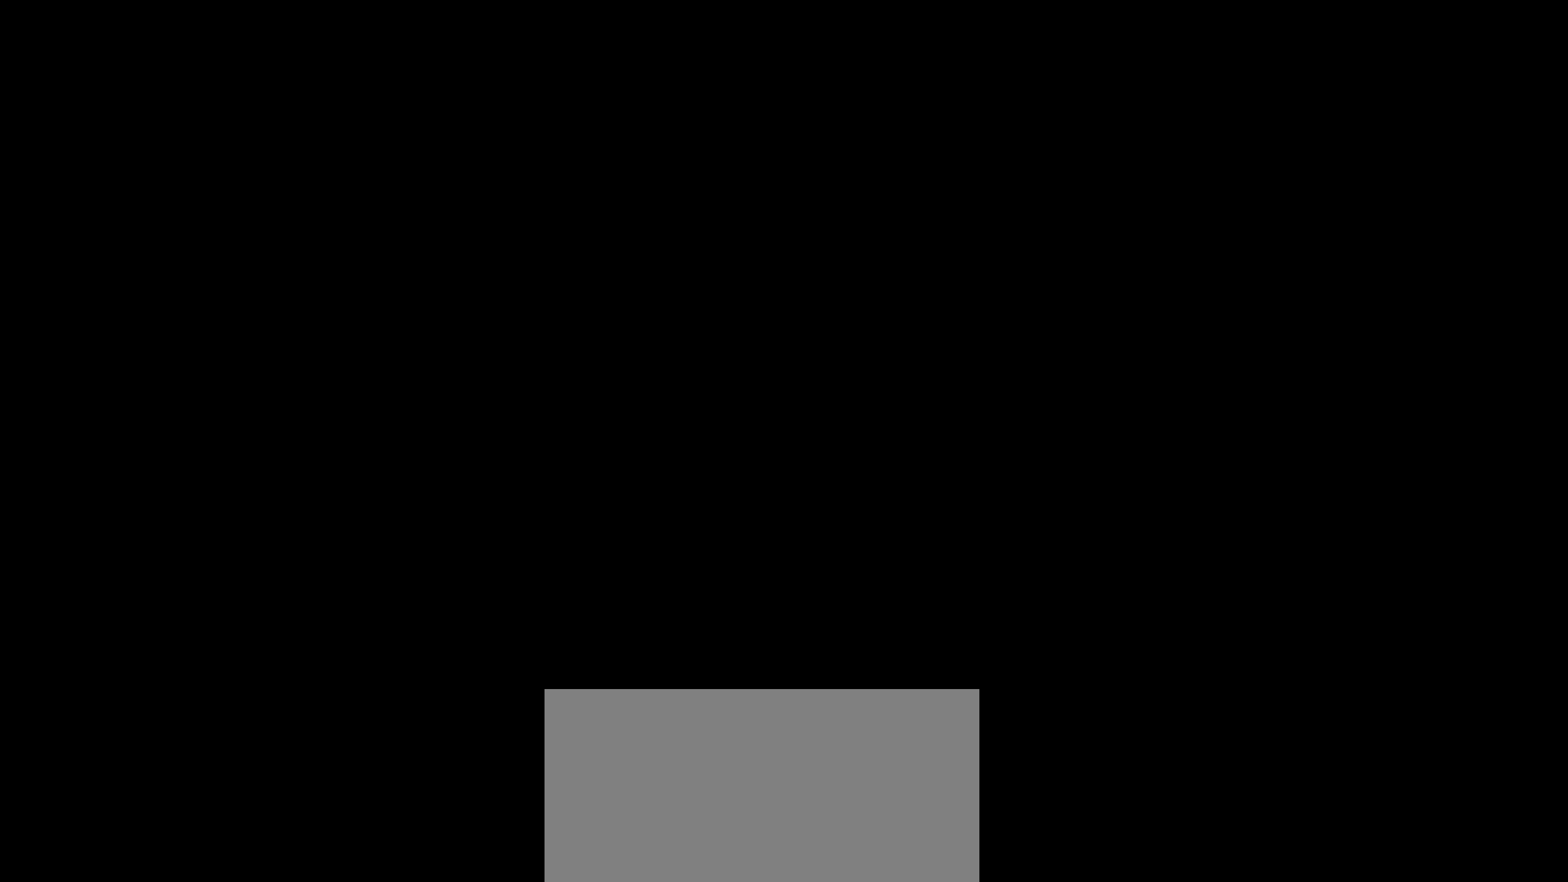
{"keys": [], "events": []}
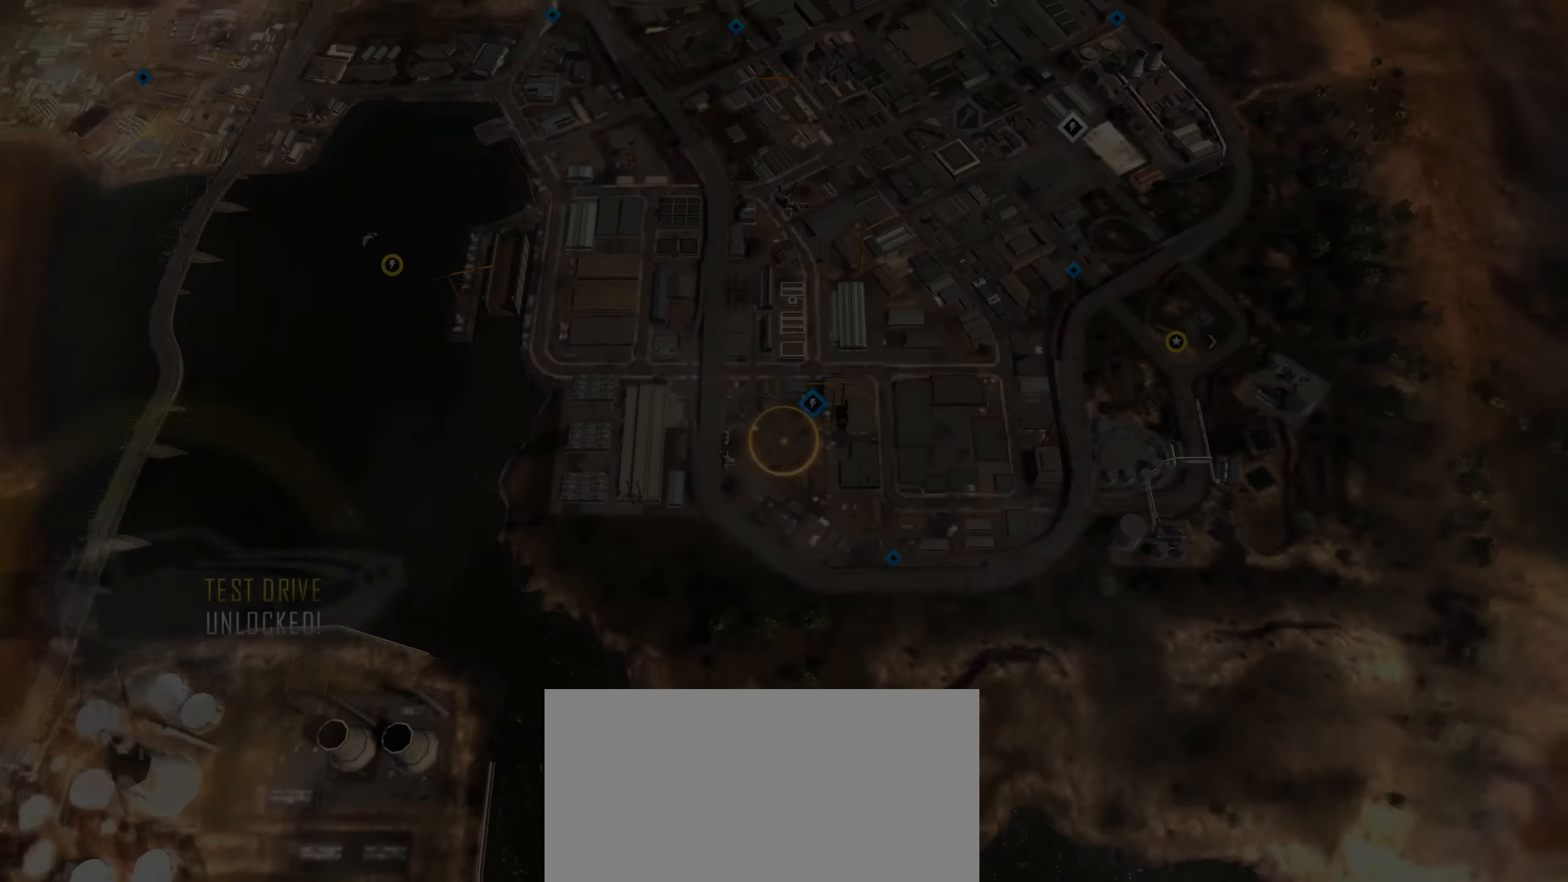
{"keys": [], "events": [[50, "up", "down"], [100, "up", "up"]]}
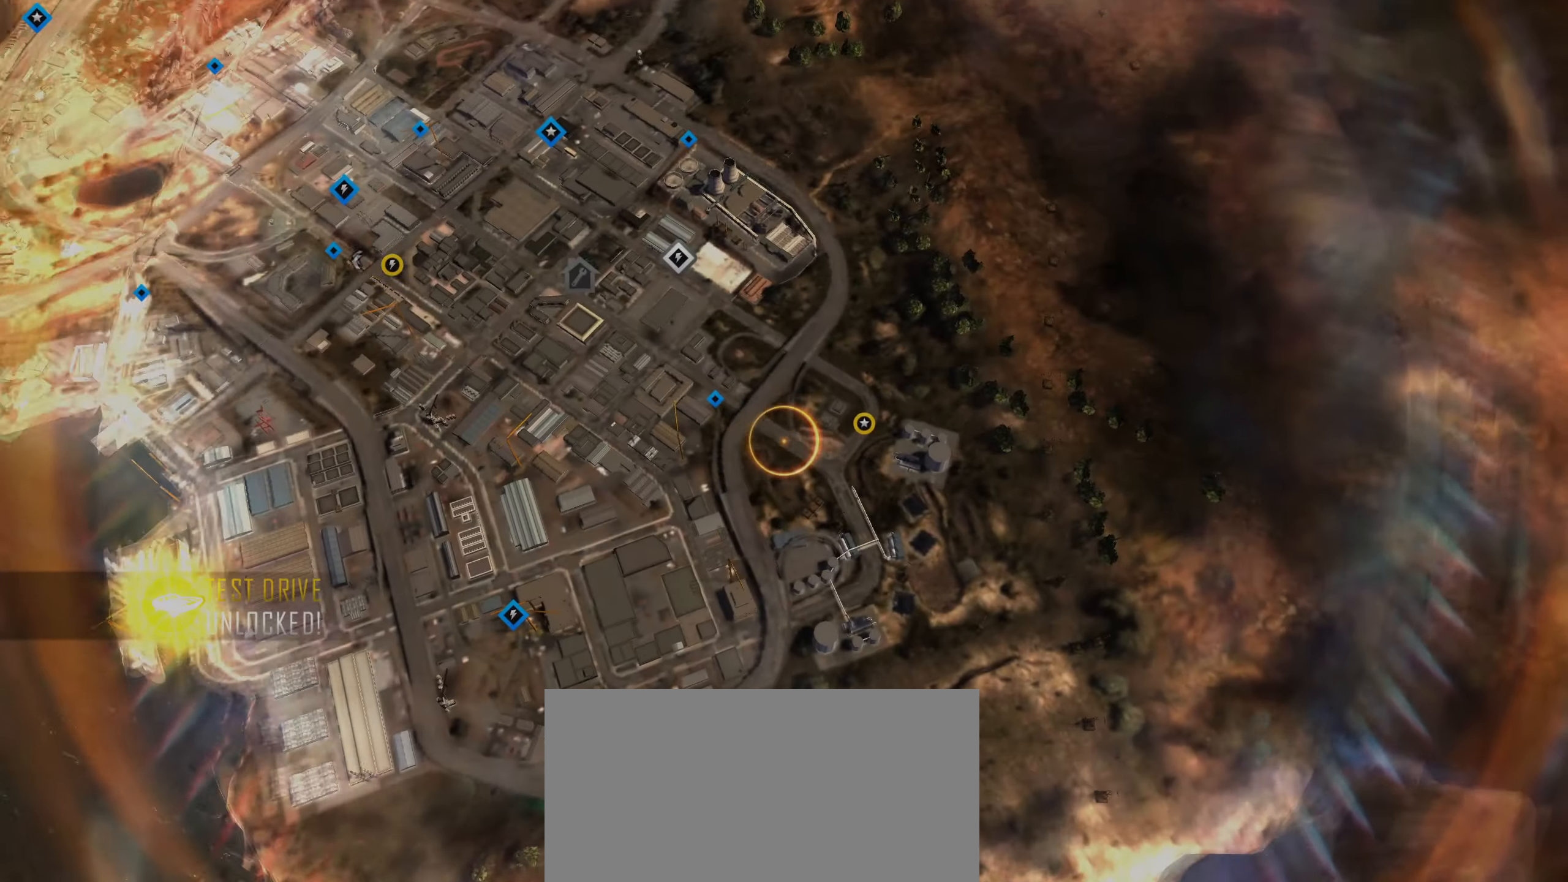
{"keys": [], "events": [[117, "up", "down"], [167, "up", "up"]]}
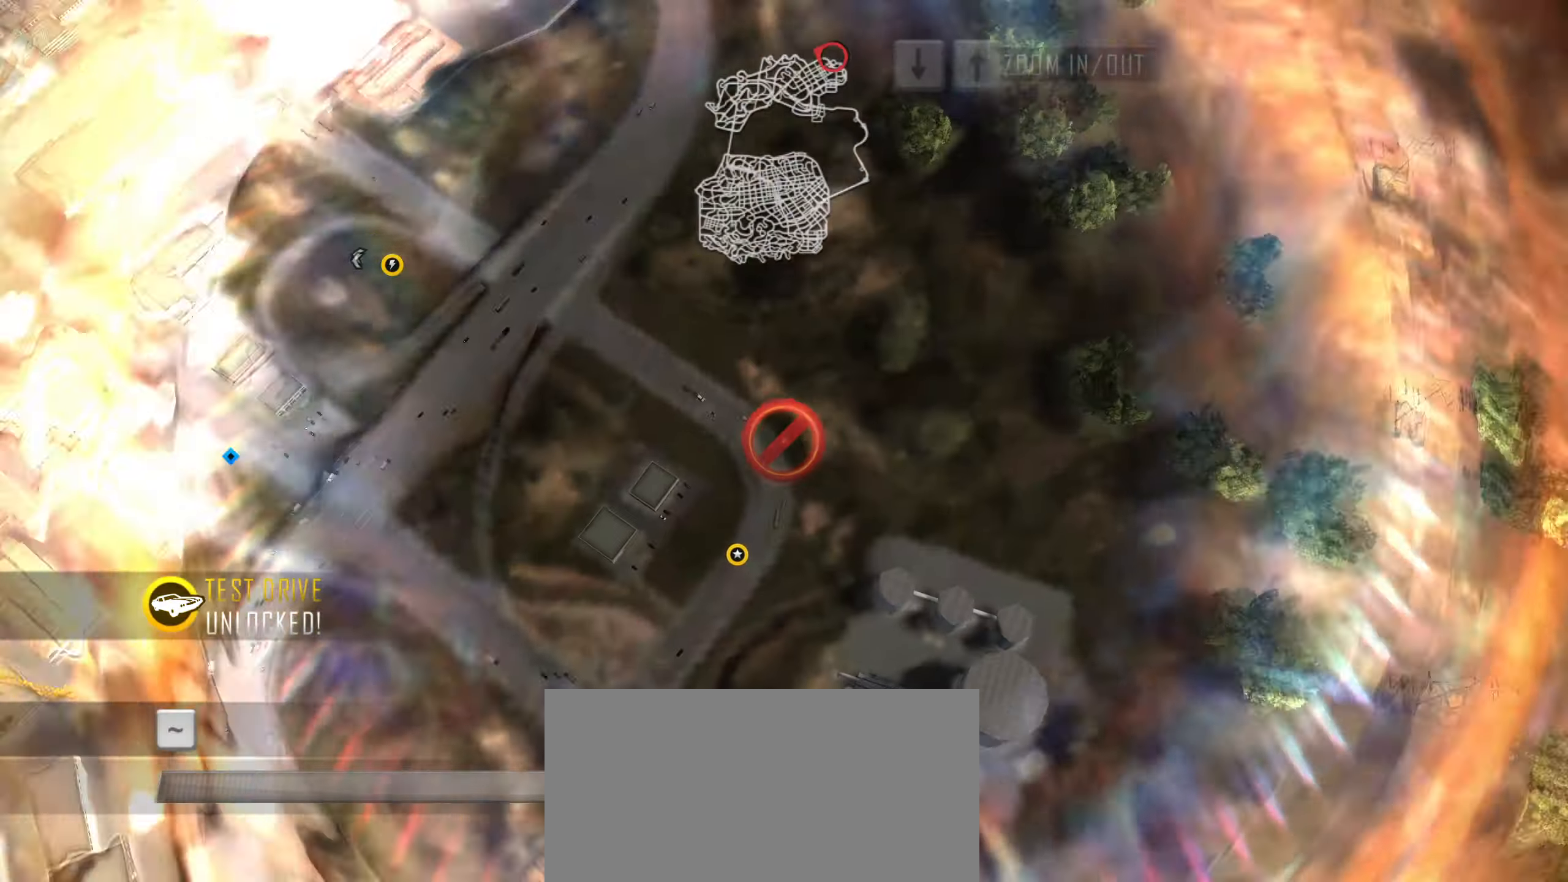
{"keys": [], "events": []}
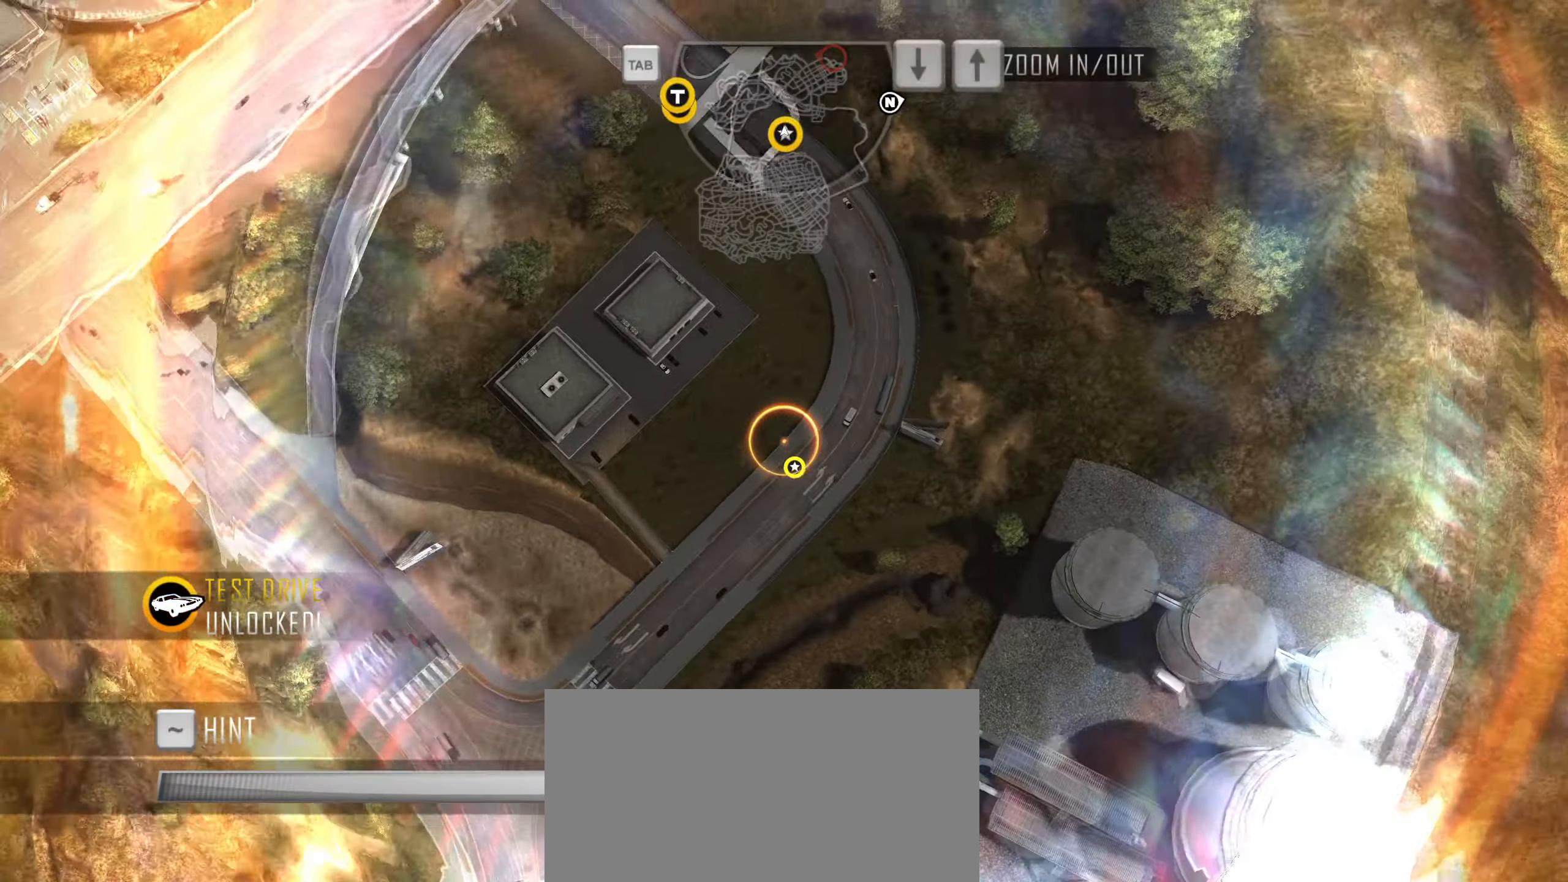
{"keys": [], "events": []}
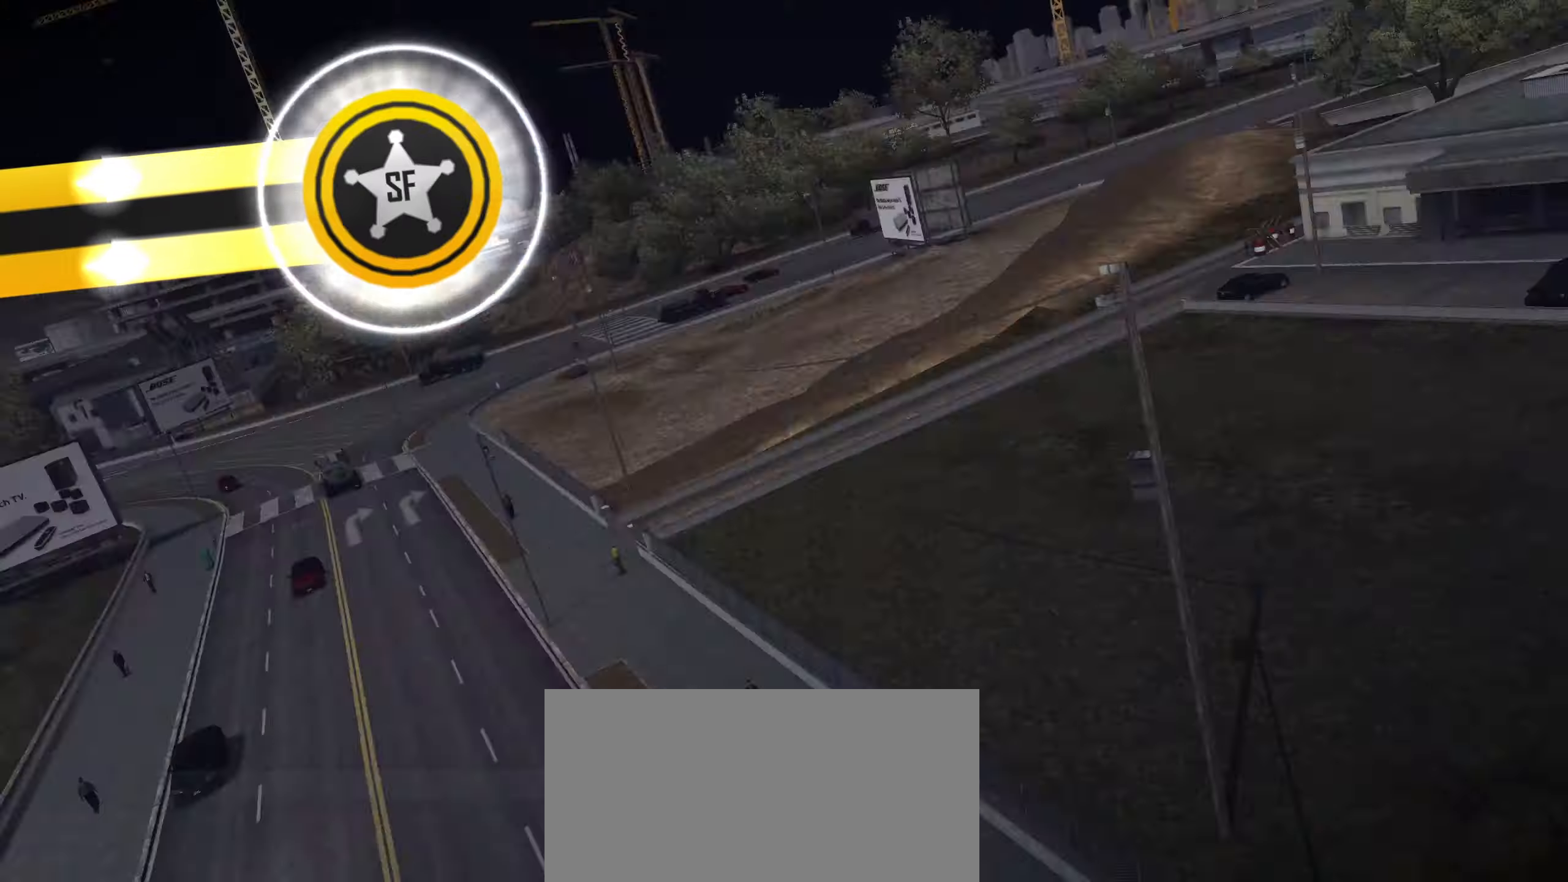
{"keys": ["return"], "events": [[117, "return", "down"], [167, "return", "up"], [267, "return", "down"], [300, "return", "up"], [350, "return", "down"], [400, "return", "up"], [500, "return", "down"]]}
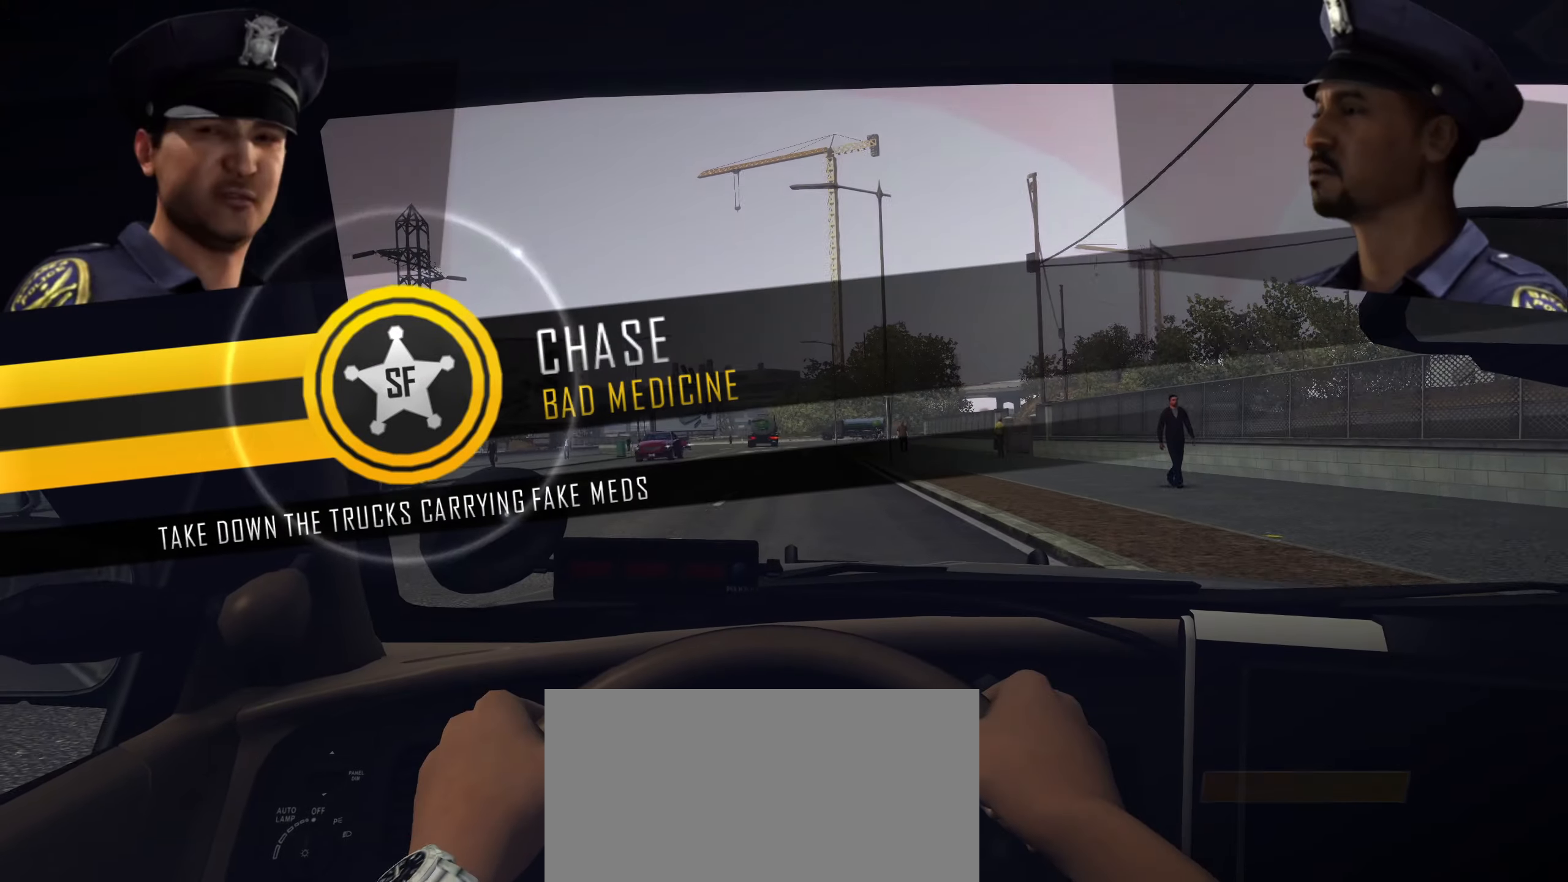
{"keys": ["return"], "events": [[34, "return", "up"], [84, "return", "down"], [134, "return", "up"], [234, "return", "down"], [267, "return", "up"], [367, "return", "down"], [417, "return", "up"], [467, "return", "down"]]}
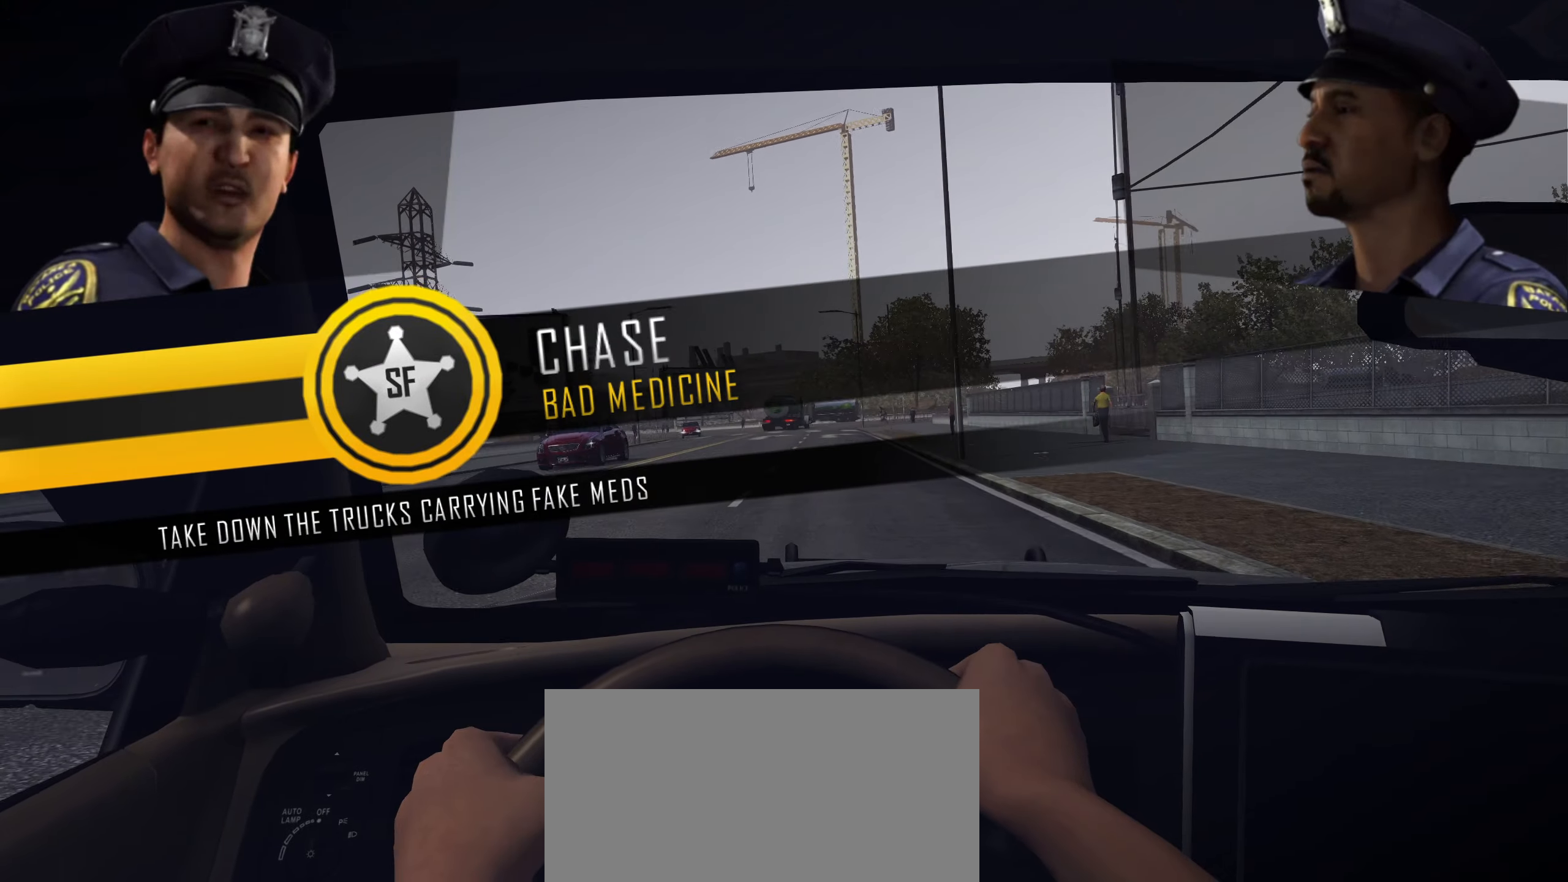
{"keys": ["return"], "events": [[150, "return", "up"], [200, "return", "down"], [250, "return", "up"], [300, "return", "down"], [334, "return", "up"], [384, "return", "down"], [434, "return", "up"], [484, "return", "down"]]}
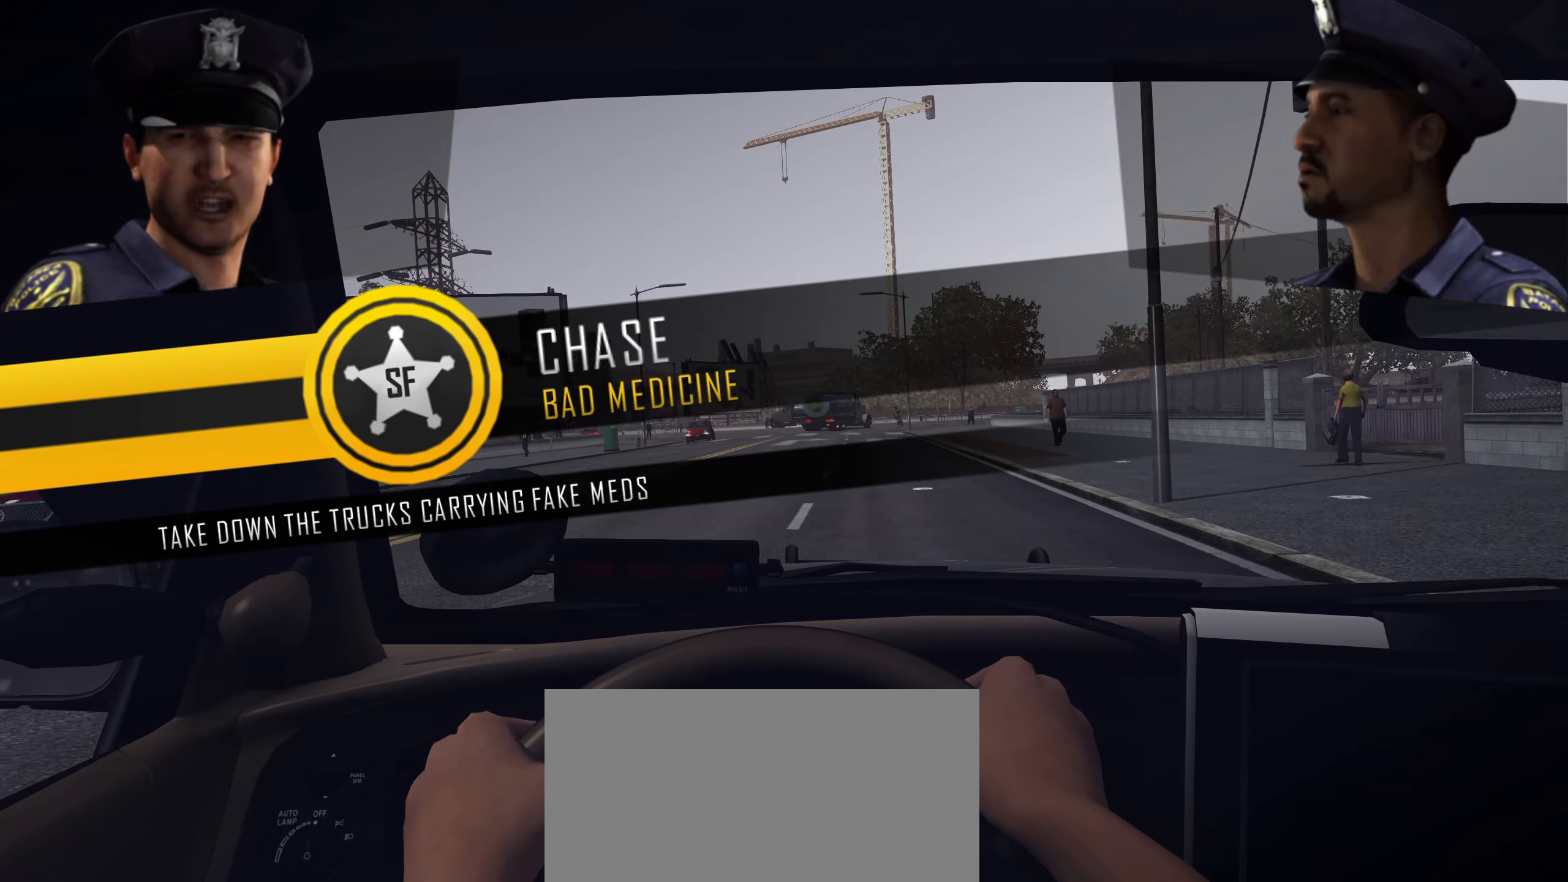
{"keys": [], "events": [[17, "return", "up"], [67, "return", "down"], [117, "return", "up"], [167, "return", "down"], [217, "return", "up"], [267, "return", "down"], [300, "return", "up"]]}
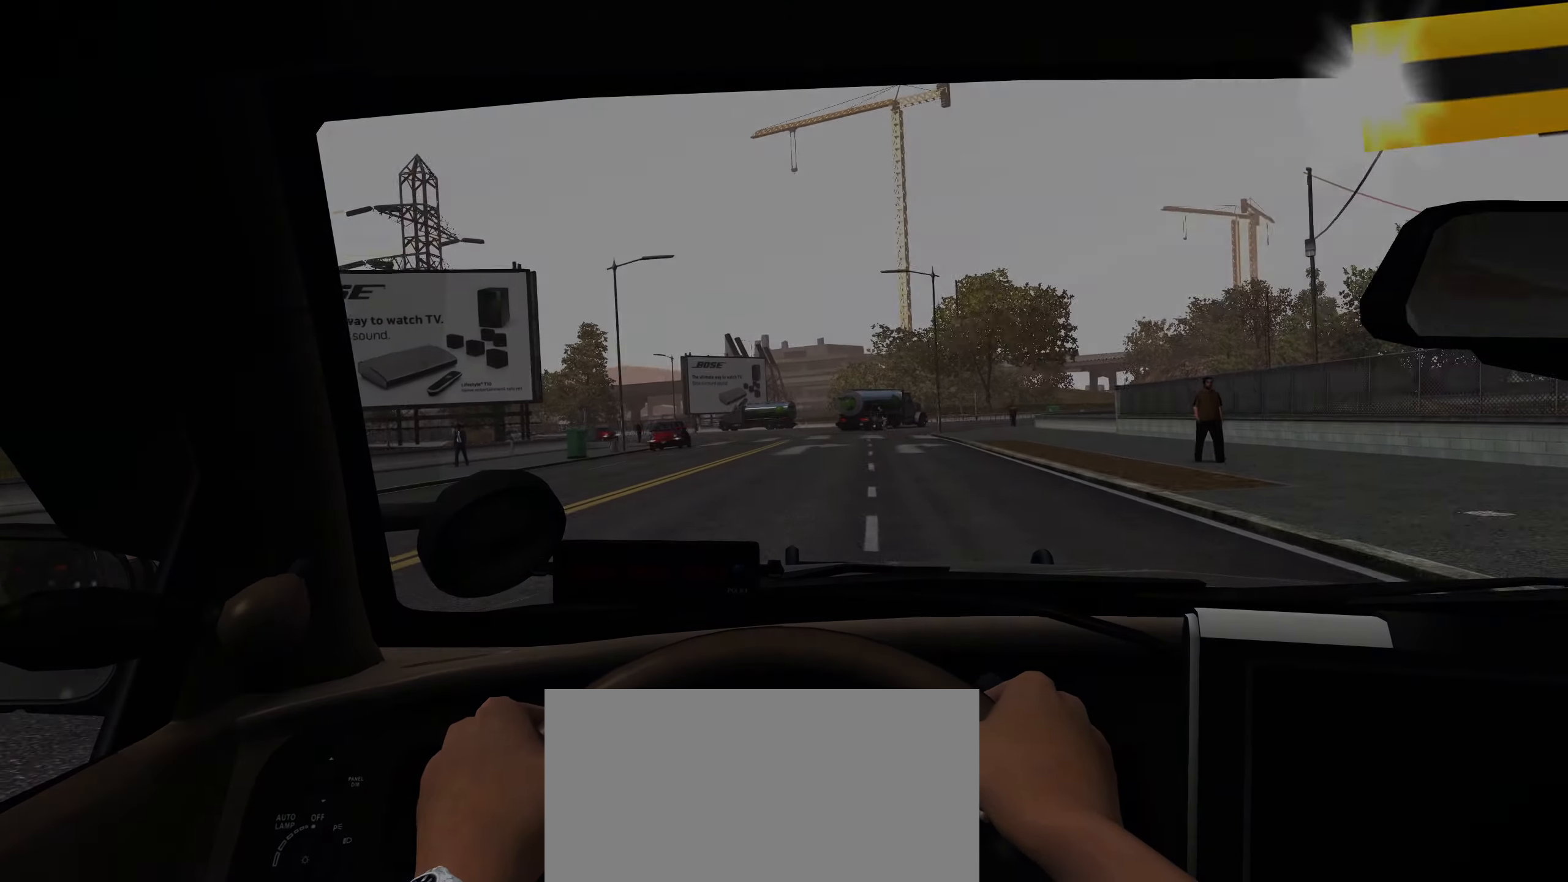
{"keys": [], "events": []}
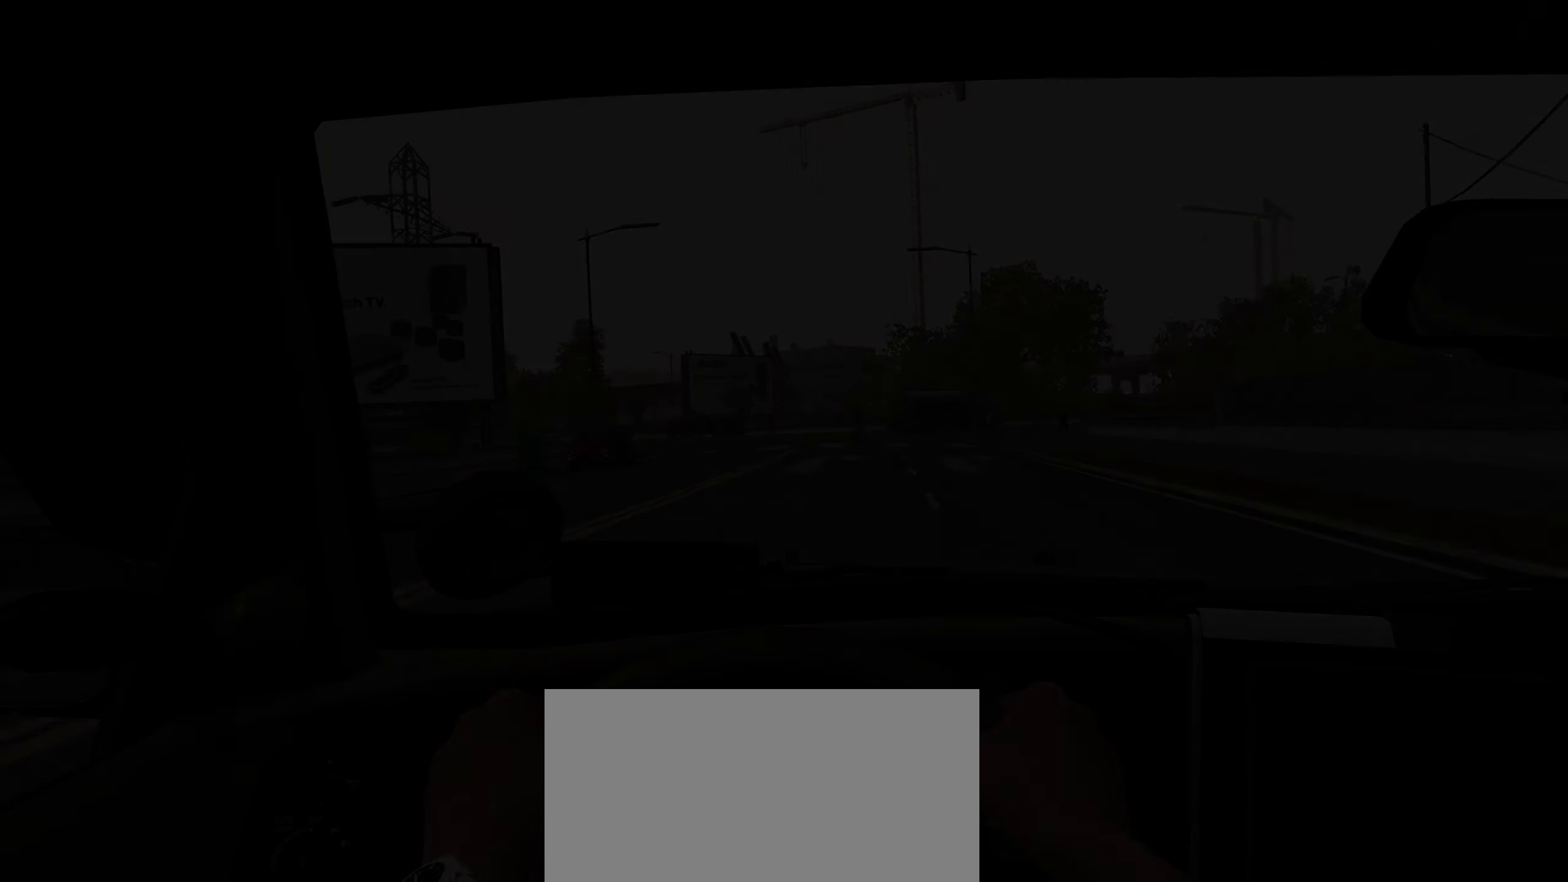
{"keys": [], "events": []}
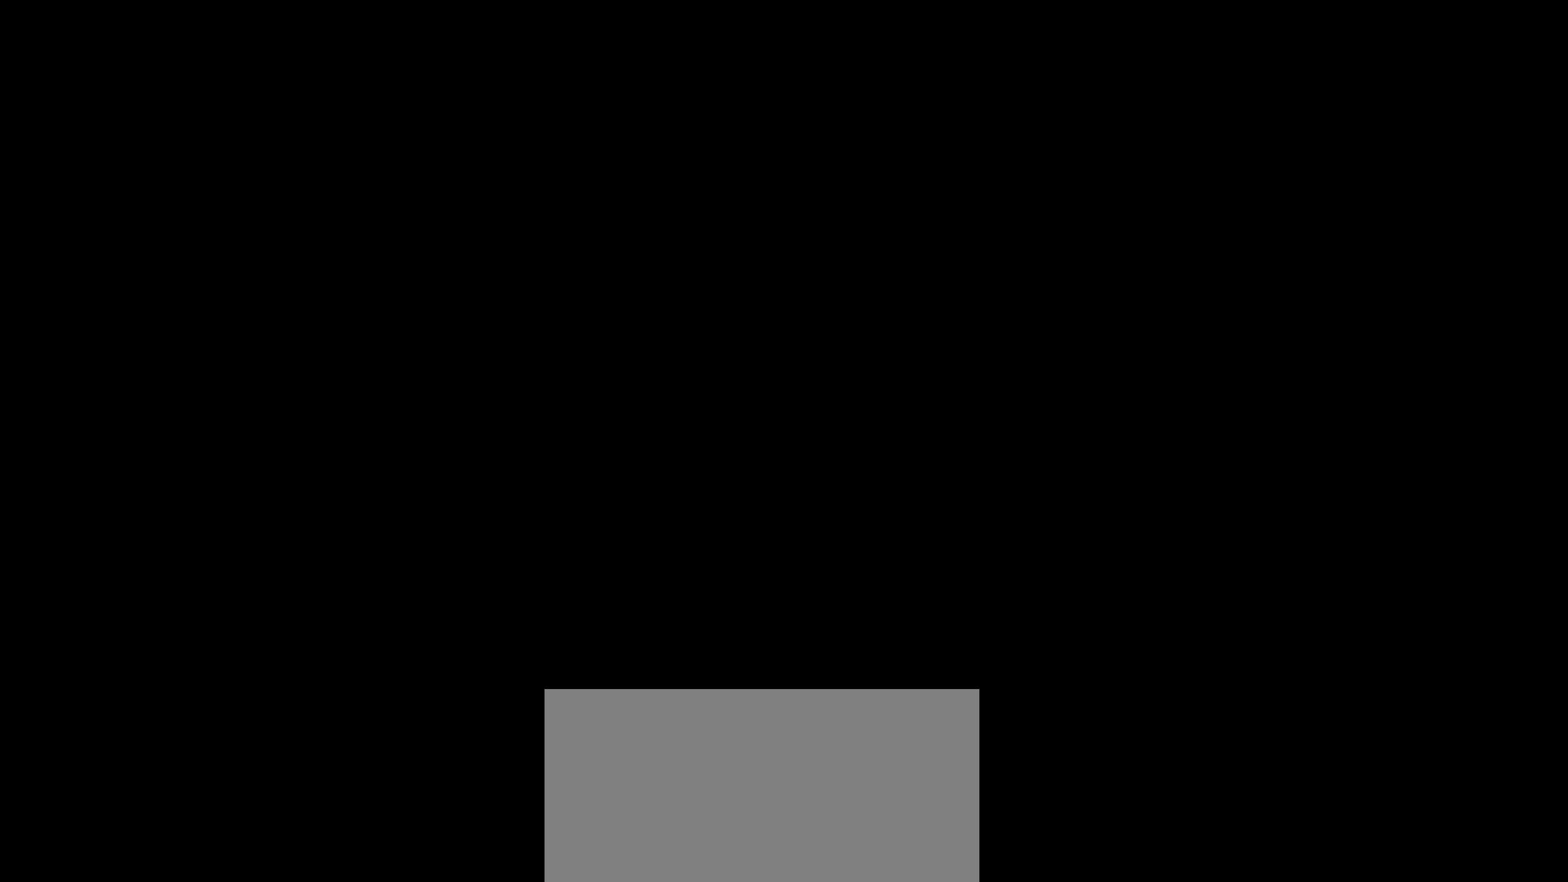
{"keys": ["w"], "events": [[117, "w", "down"]]}
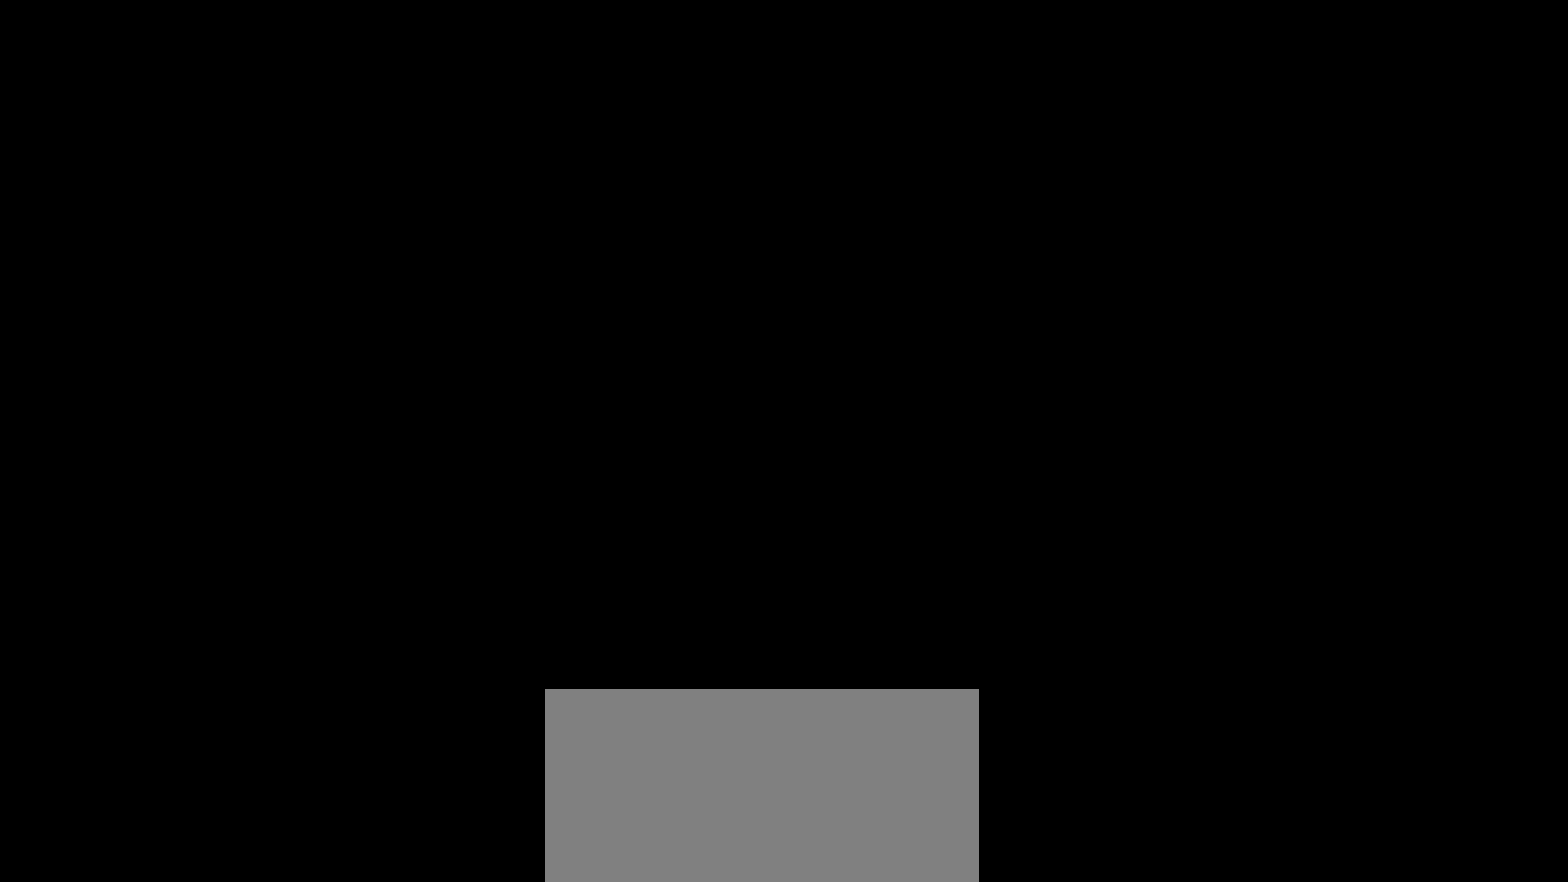
{"keys": ["w"], "events": []}
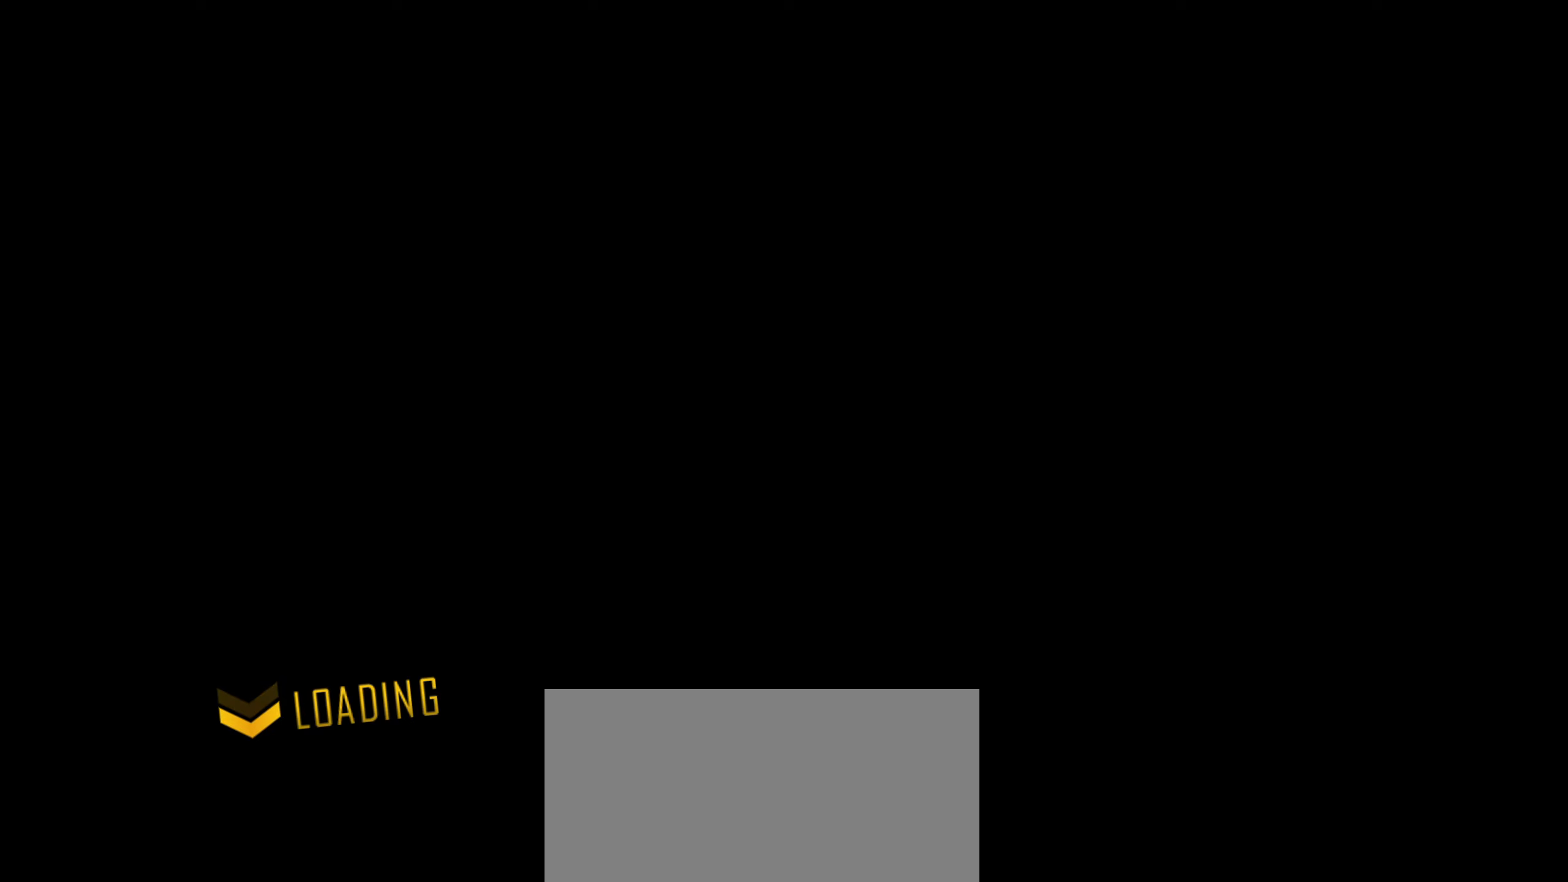
{"keys": ["w"], "events": []}
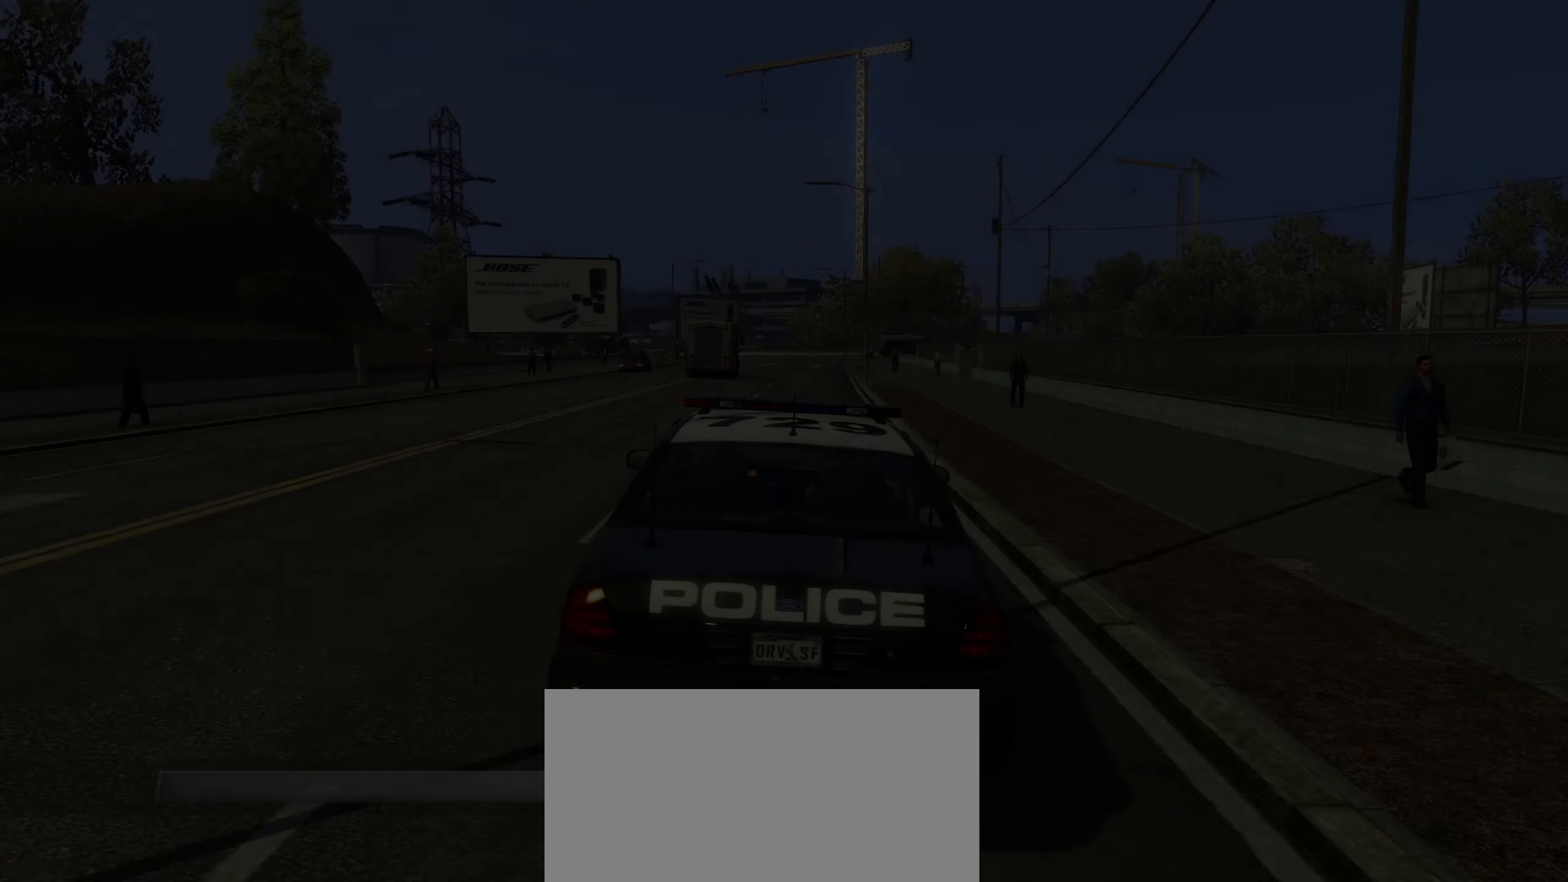
{"keys": ["w"], "events": []}
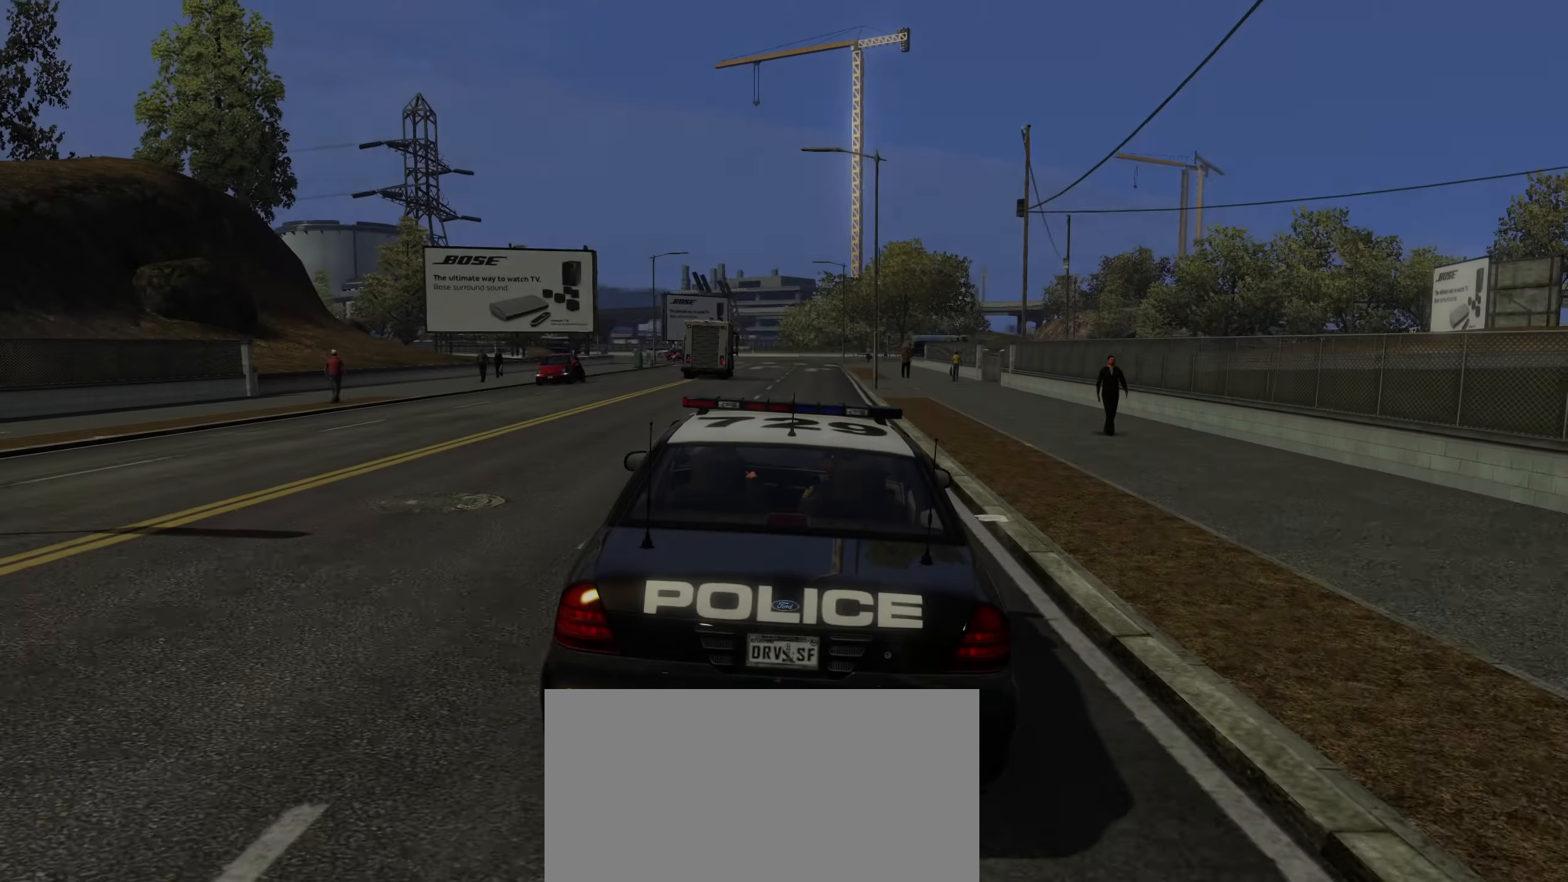
{"keys": ["a", "w"], "events": [[500, "a", "down"]]}
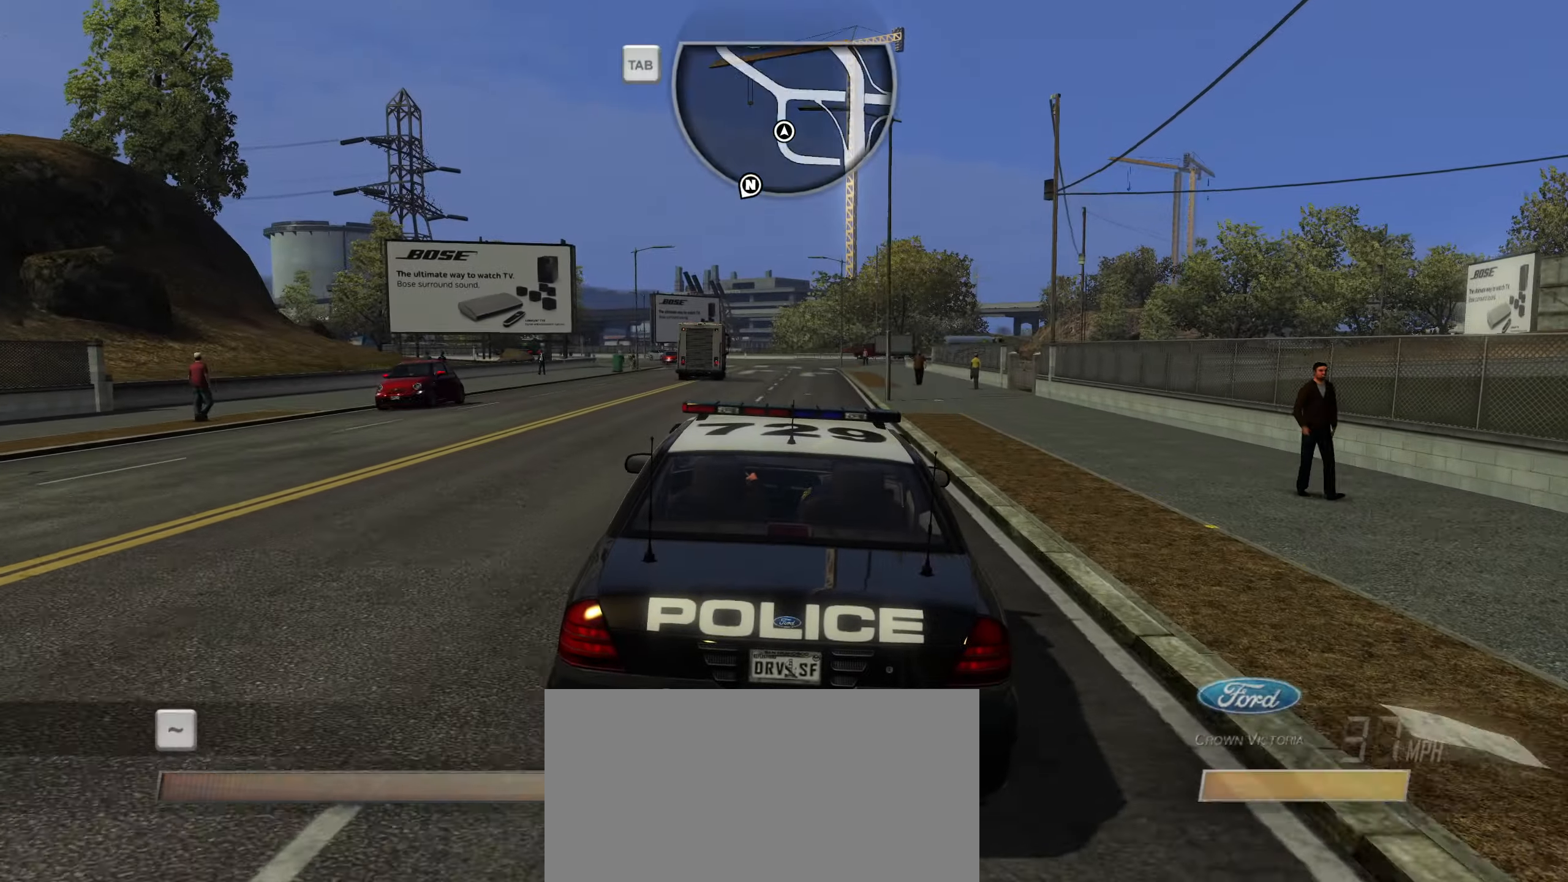
{"keys": ["w"], "events": [[100, "a", "up"]]}
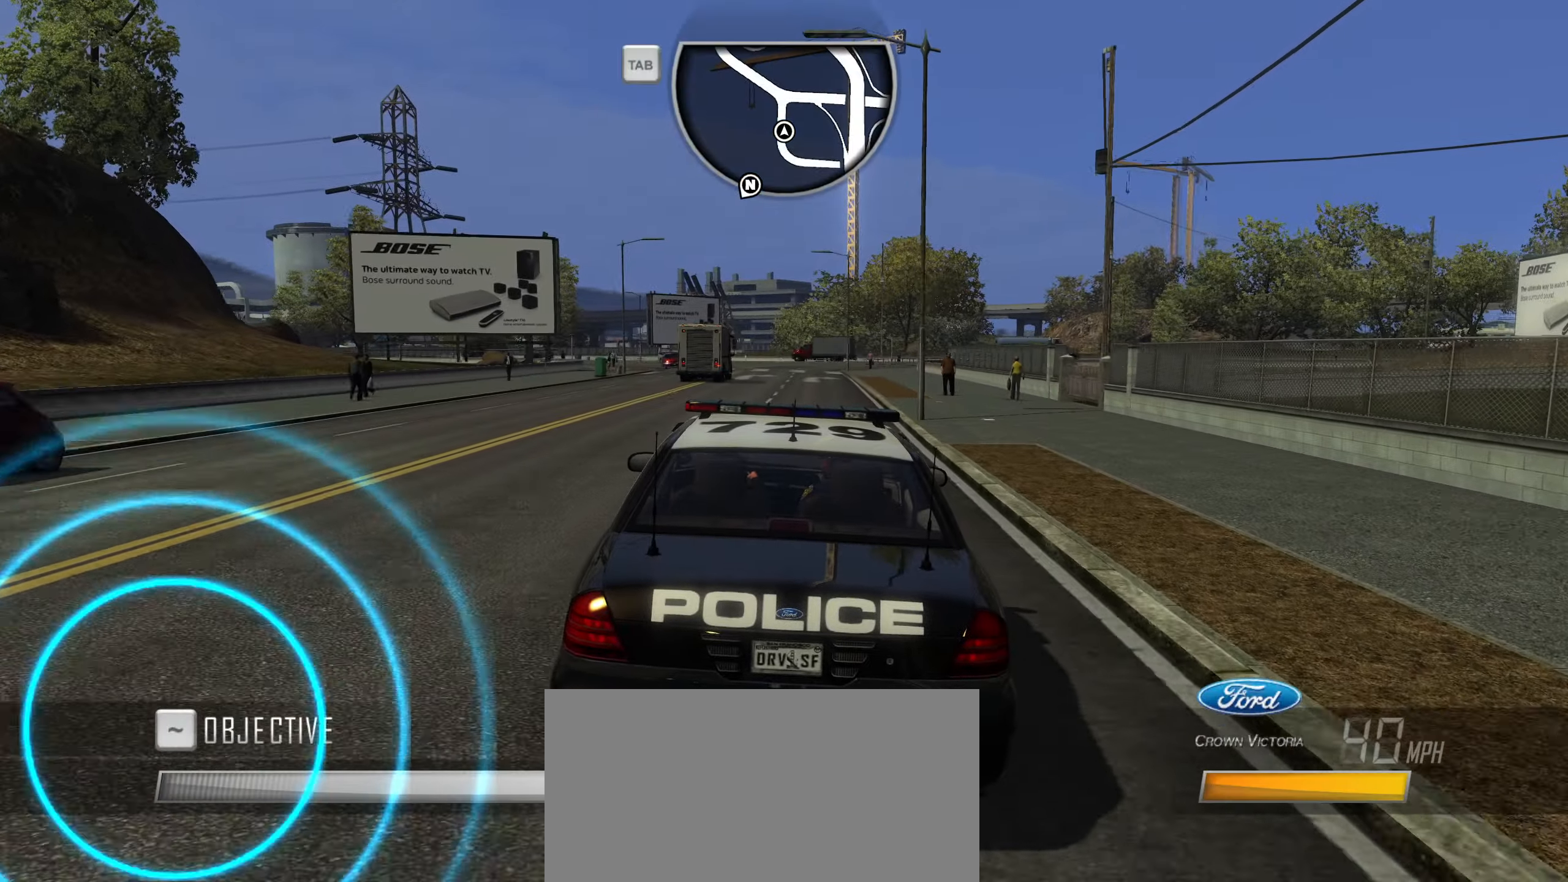
{"keys": ["shift", "w"], "events": [[350, "shift", "down"]]}
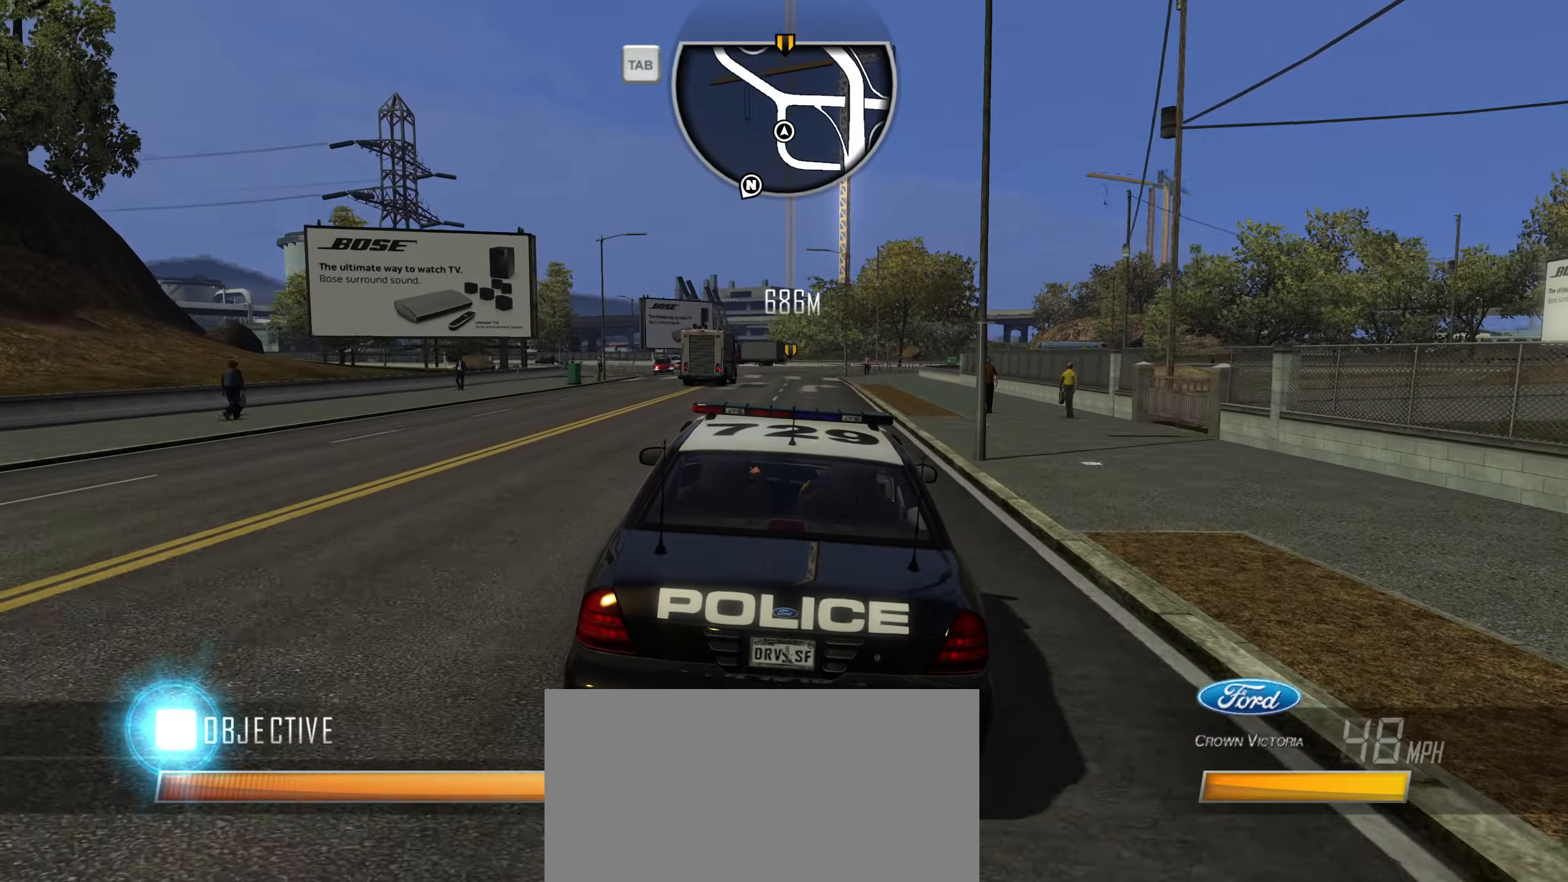
{"keys": ["a", "shift", "w"], "events": [[133, "a", "down"], [283, "a", "up"], [416, "a", "down"]]}
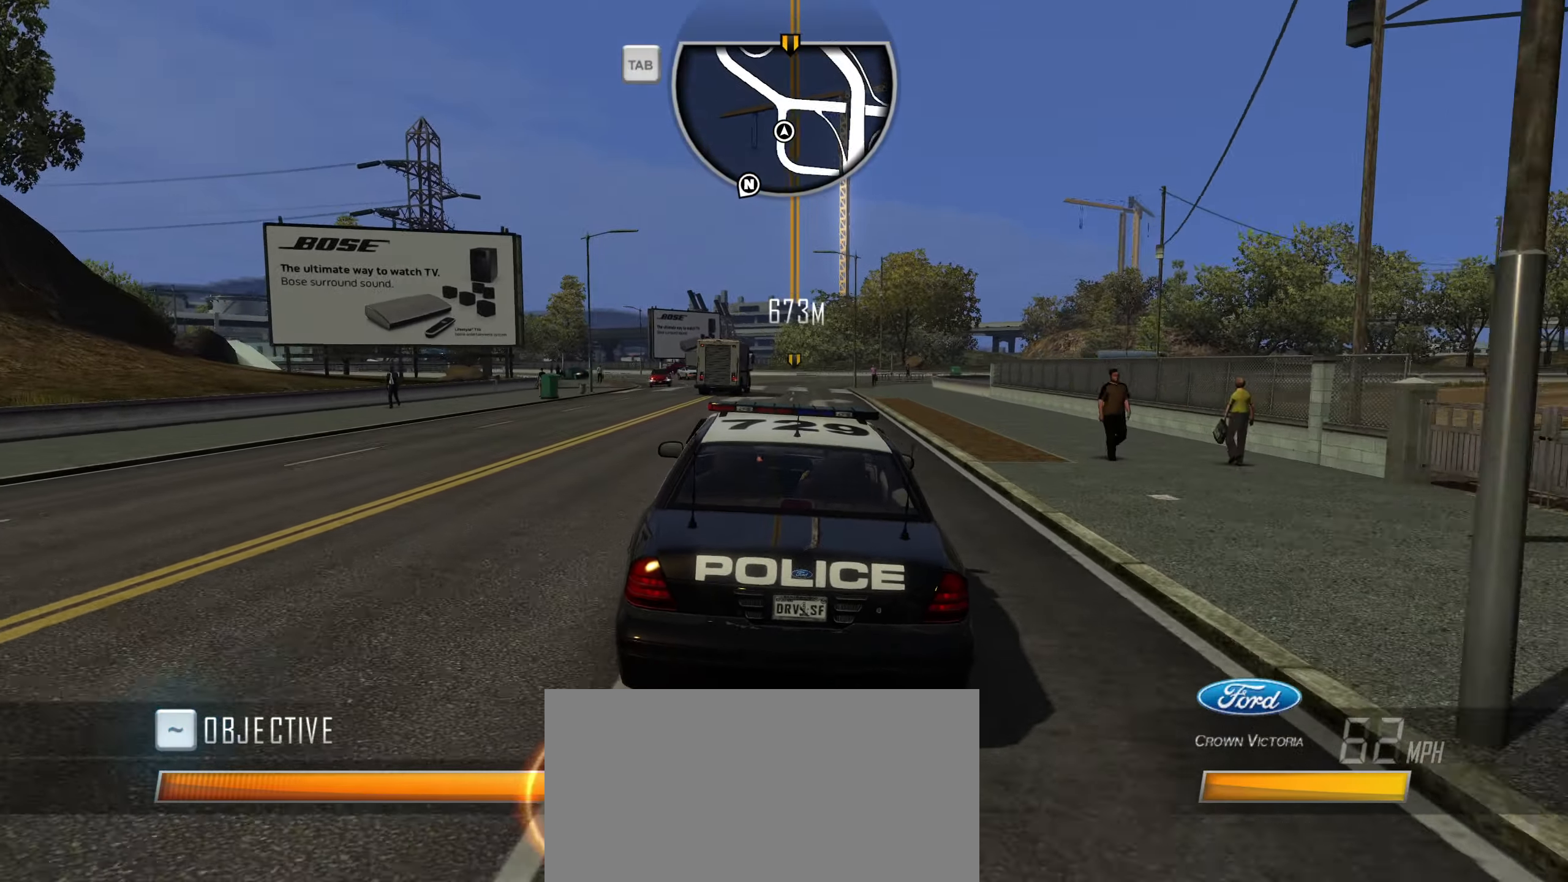
{"keys": ["w"], "events": [[50, "a", "up"], [250, "a", "down"], [433, "a", "up"], [483, "shift", "up"]]}
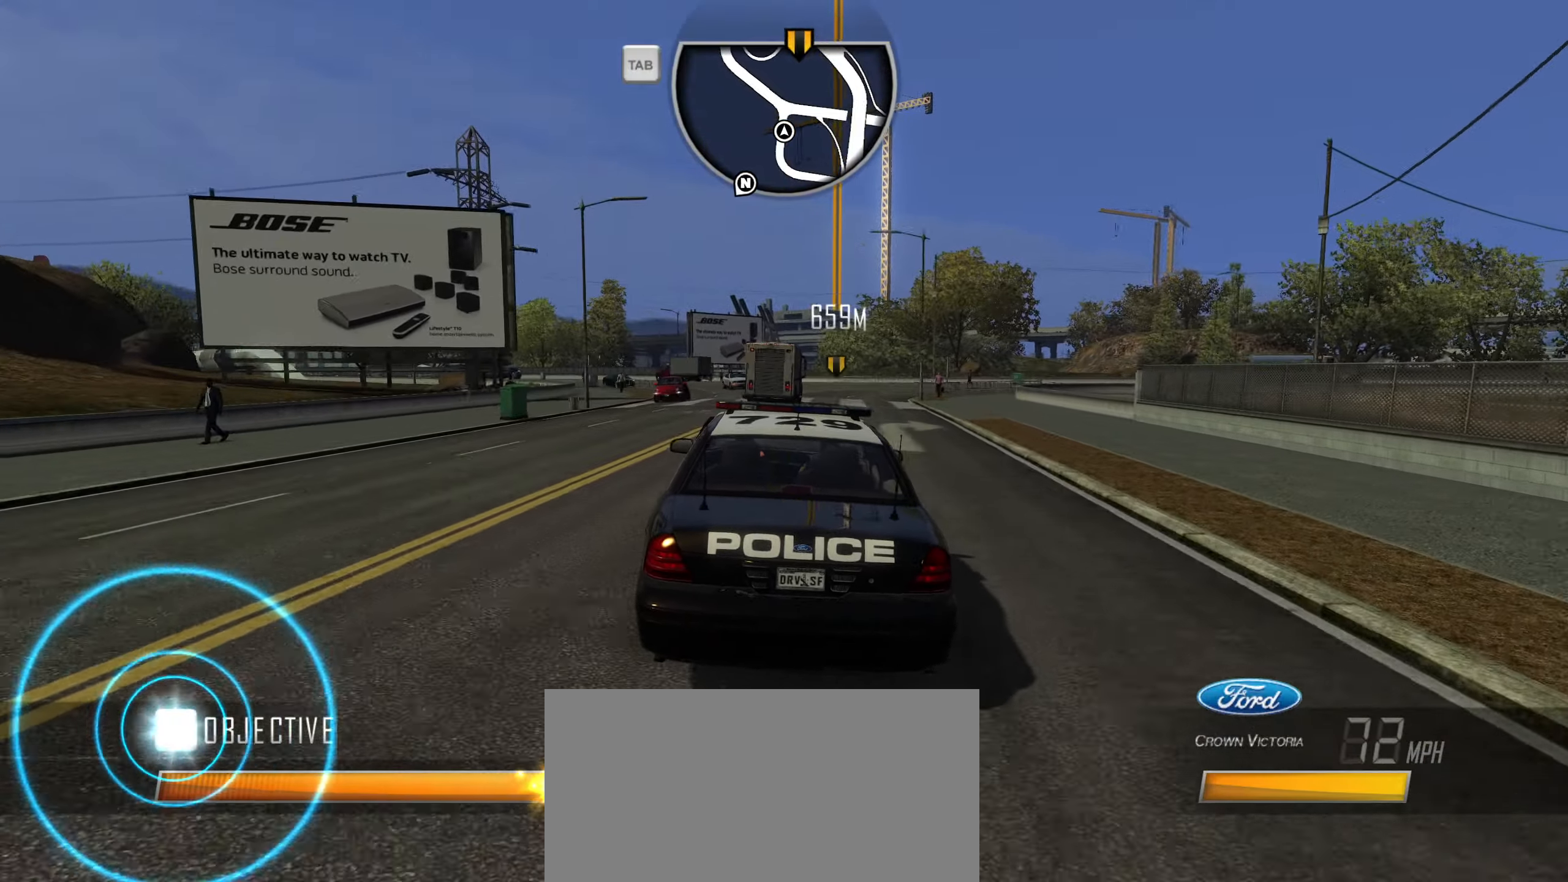
{"keys": ["a", "caps_lock", "w"], "events": [[16, "a", "down"], [216, "a", "up"], [316, "a", "down"], [500, "caps_lock", "down"]]}
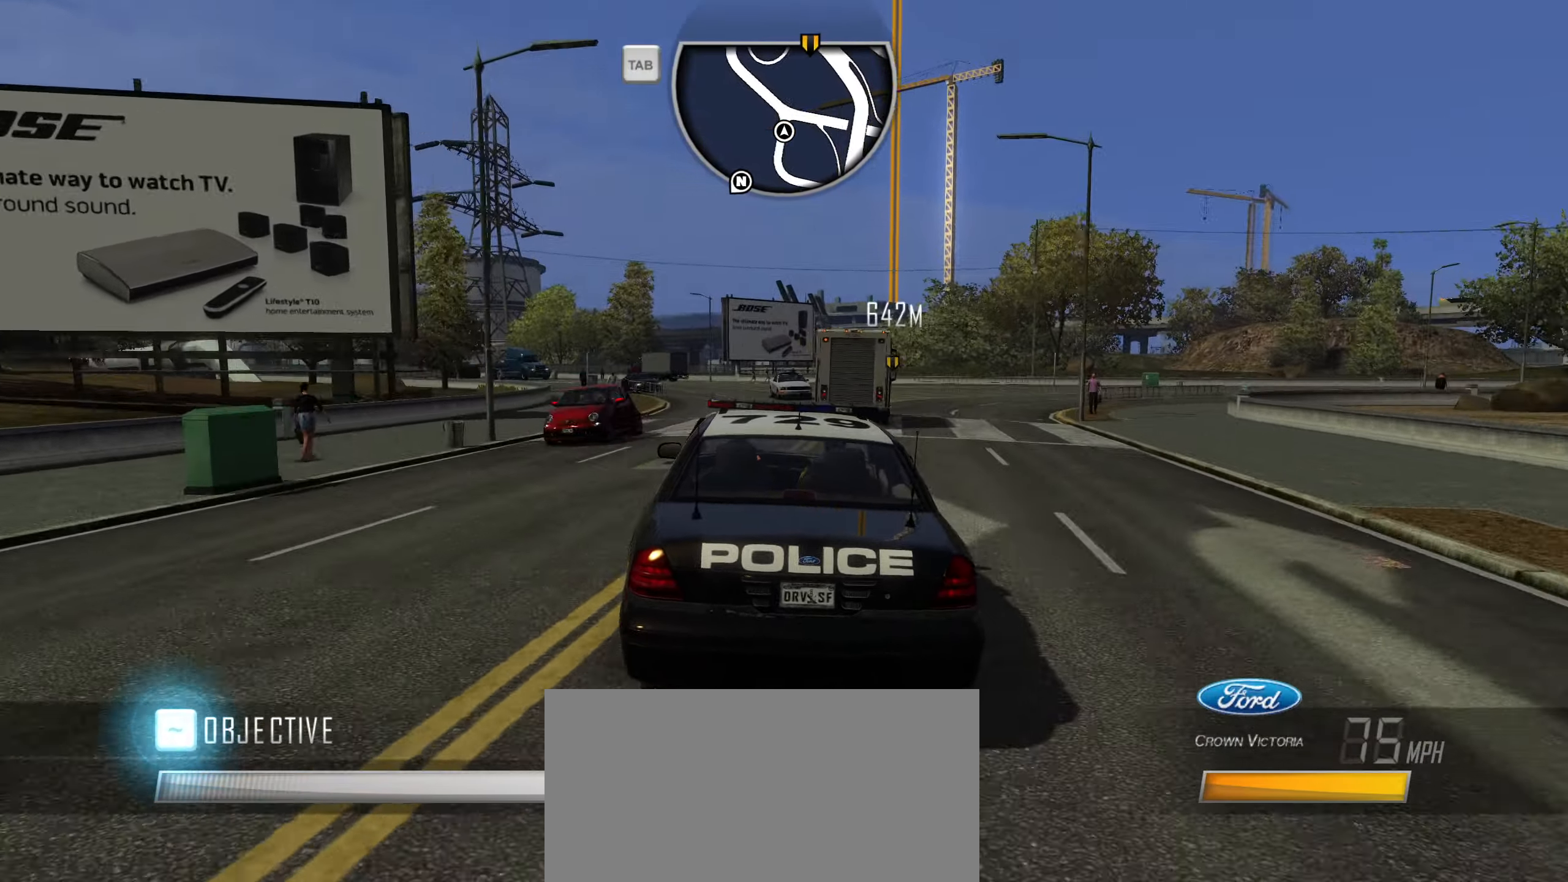
{"keys": ["a", "caps_lock", "w"], "events": [[233, "a", "up"], [366, "a", "down"]]}
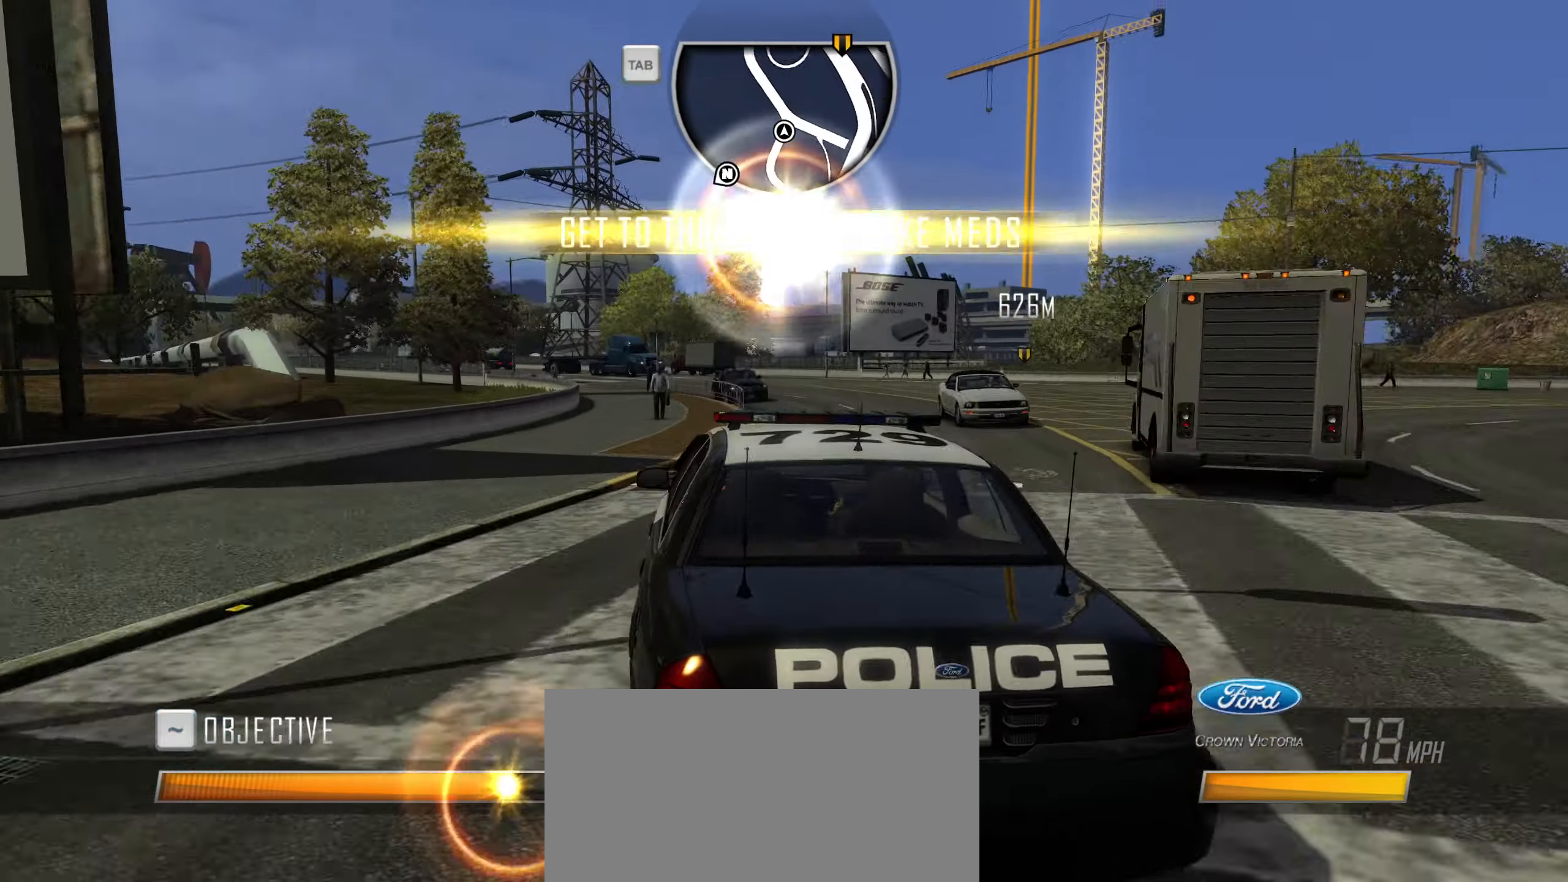
{"keys": ["a", "caps_lock", "w"], "events": [[16, "a", "up"], [333, "a", "down"]]}
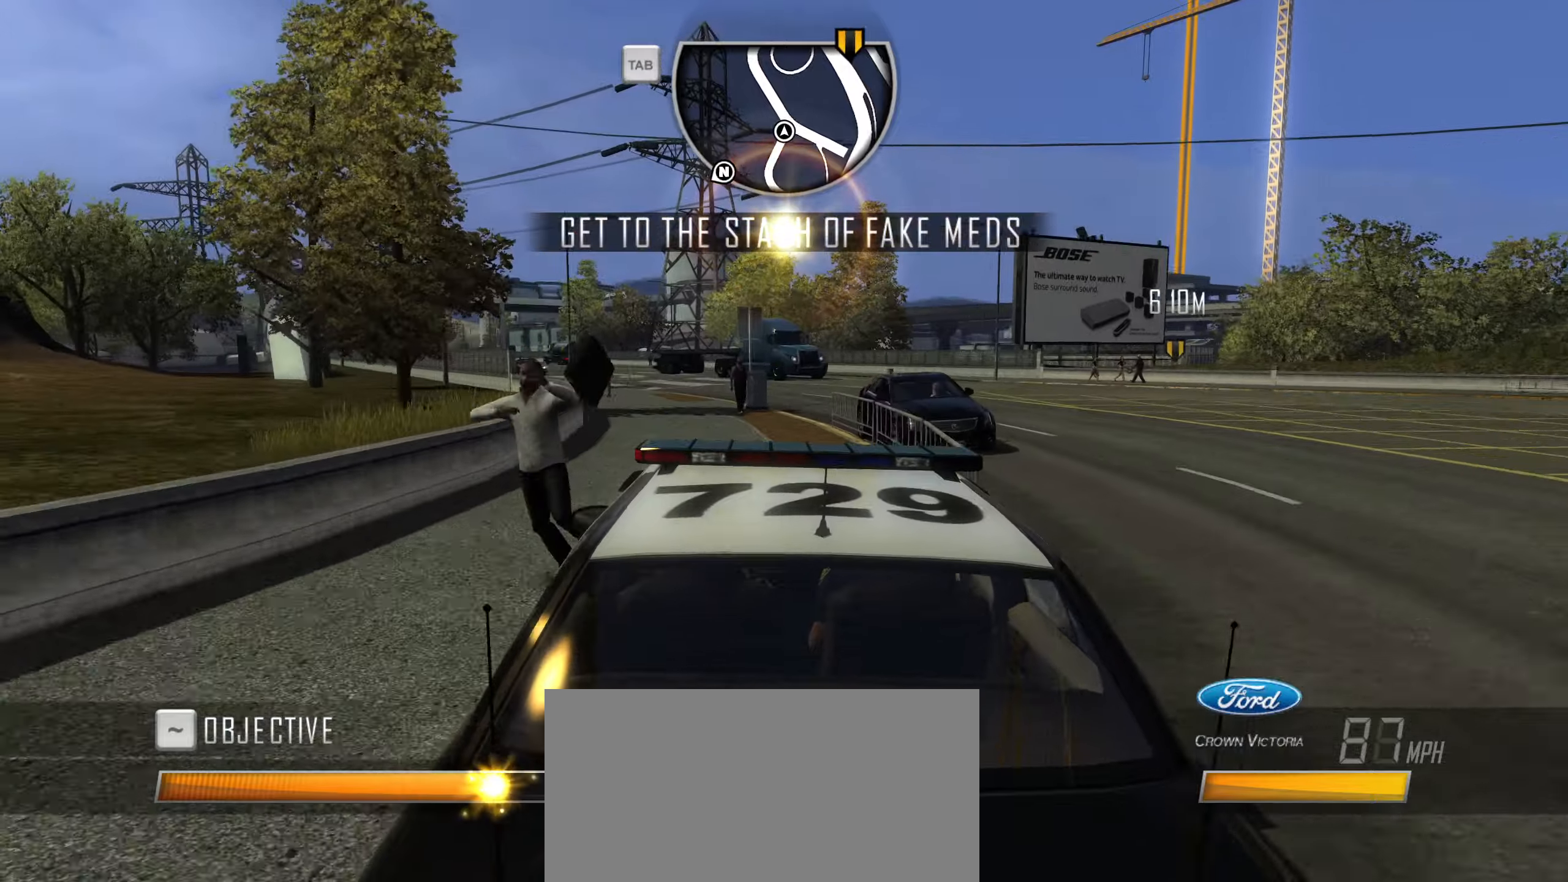
{"keys": ["w"], "events": [[450, "a", "up"], [500, "caps_lock", "up"]]}
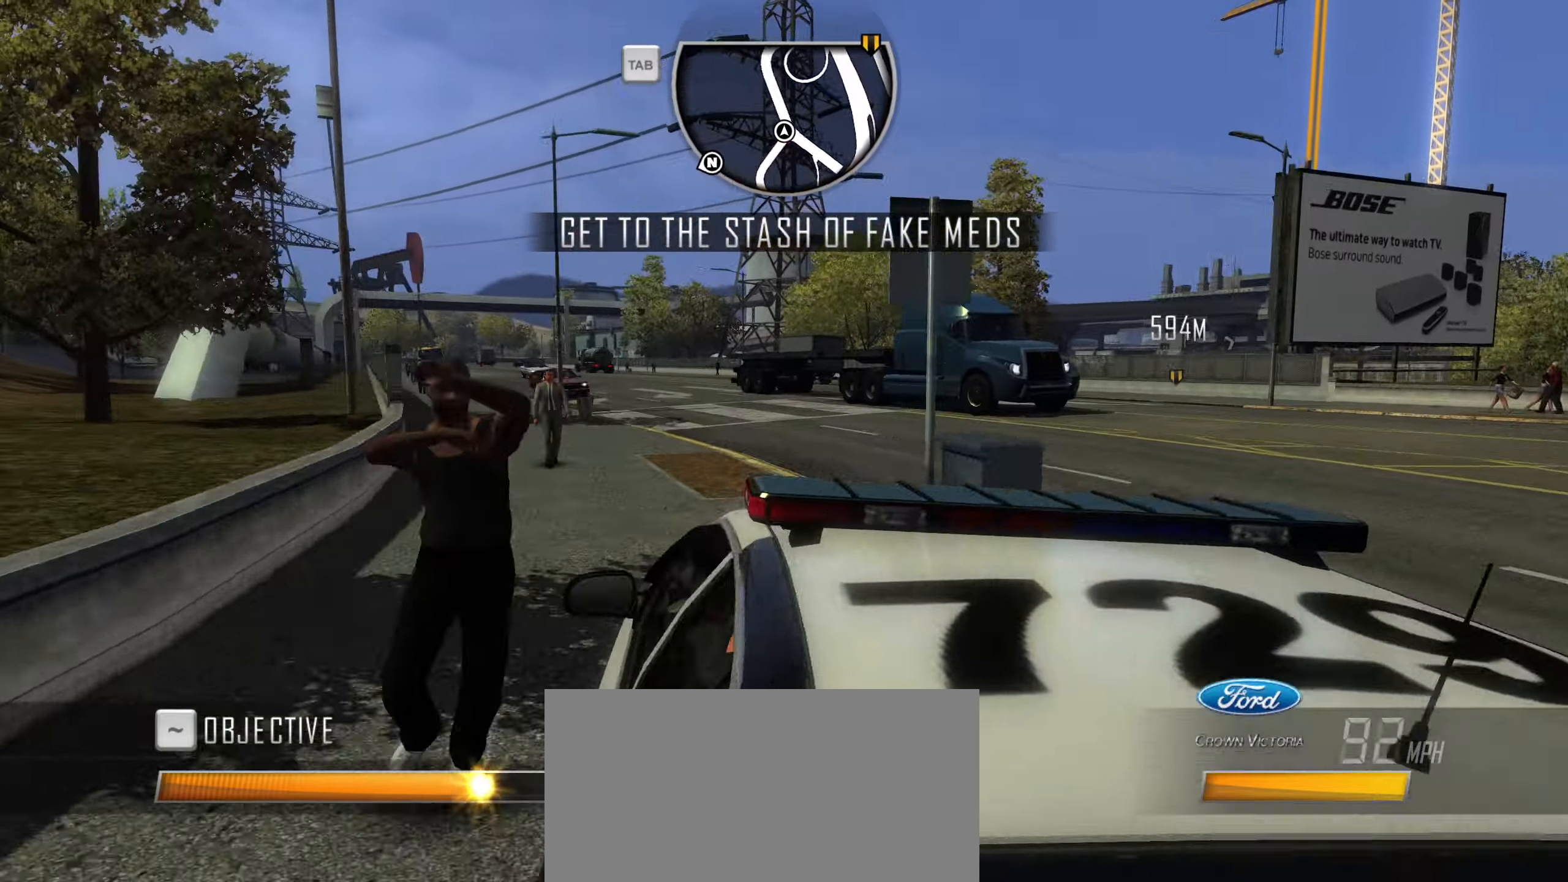
{"keys": ["w"], "events": [[83, "q", "down"], [183, "q", "up"], [233, "q", "down"], [317, "q", "up"], [367, "q", "down"], [417, "q", "up"]]}